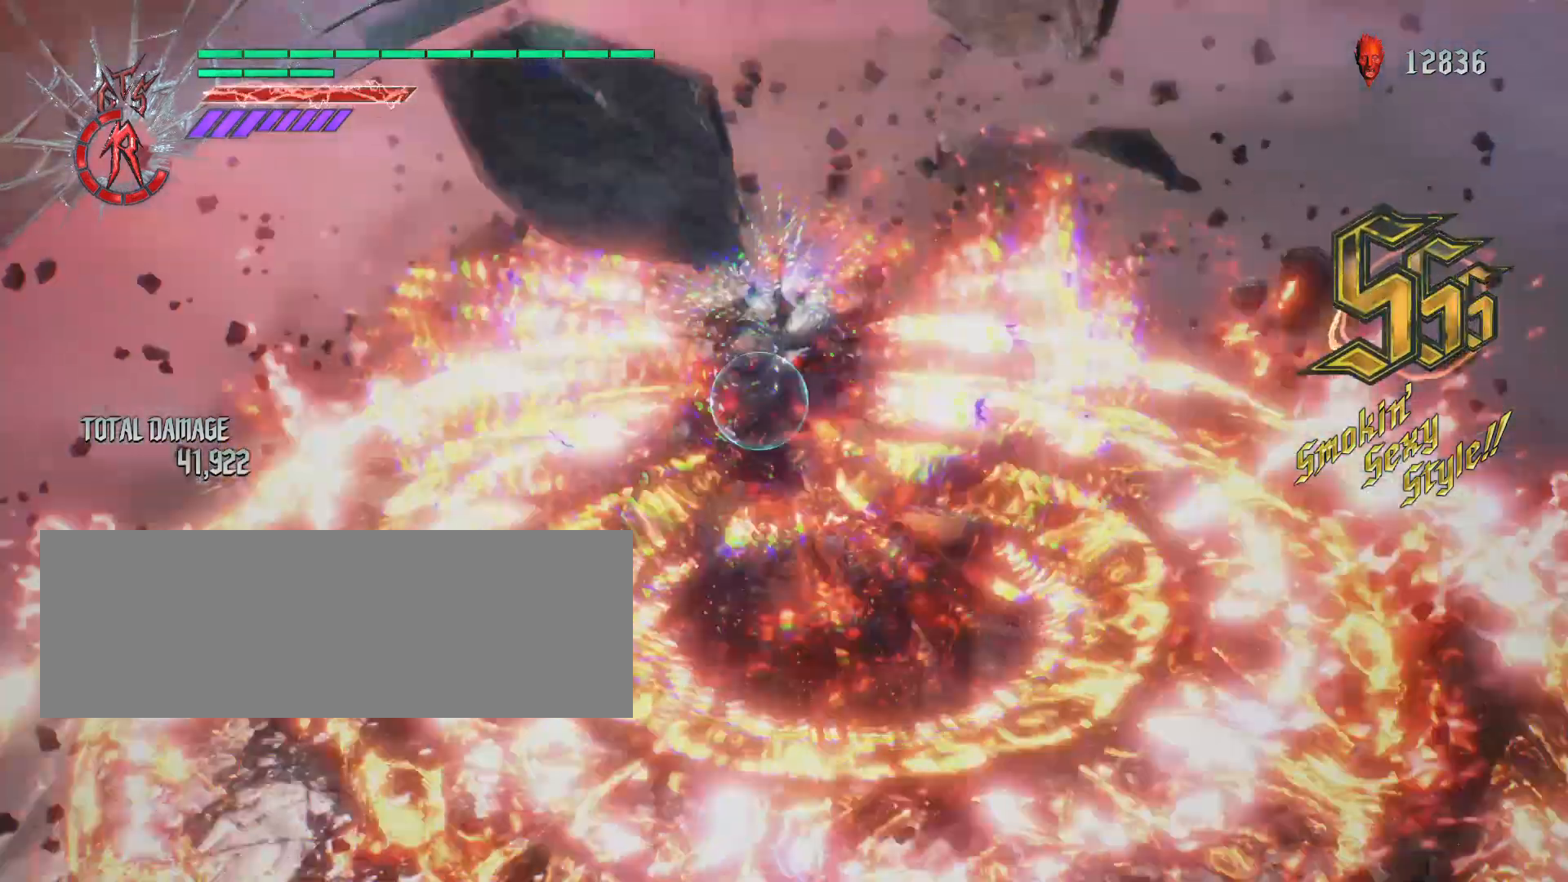
Gameplay with keyboard and mouse; each line is a JSON object with the keys and mouse buttons held at the frame after it. "events" lists presses ("down") and releases ("up") of ".", "/", "0", "1", "2", "3", "4", "5", "6", "7", "8", "9", "a", "alt_l", "alt_r", "b", "backslash", "backspace", "c", "caps_lock", "comma", "ctrl_l", "ctrl_r", "d", "down", "e", "equals", "escape", "f", "f1", "f10", "f11", "f12", "f2", "f3", "f4", "f5", "f6", "f7", "f8", "f9", "g", "h", "i", "j", "k", "l", "lbracket", "left", "m", "minus", "n", "o", "p", "q", "quote", "r", "rbracket", "return", "right", "s", "semicolon", "shift_l", "shift_r", "space", "t", "tab", "tilde", "u", "up", "v", "w", "x", "y", "z", "mouse_left", "mouse_wheel" and "mouse_right" between this image and that frame as [ms after this image, input, new state], when the widget could be followed in between. "mouse_left", "mouse_wheel", "mouse_right" = the "left", "wheel", "right" buttons of the "mouse" list. No other keys are recorded. "wheel" means that the mouse wheel is clicked or scrolled. Not read: mouse_move.
{"keys": [], "mouse": [], "events": [[34, "shift_l", "up"], [103, "s", "up"], [138, "mouse_left", "up"]]}
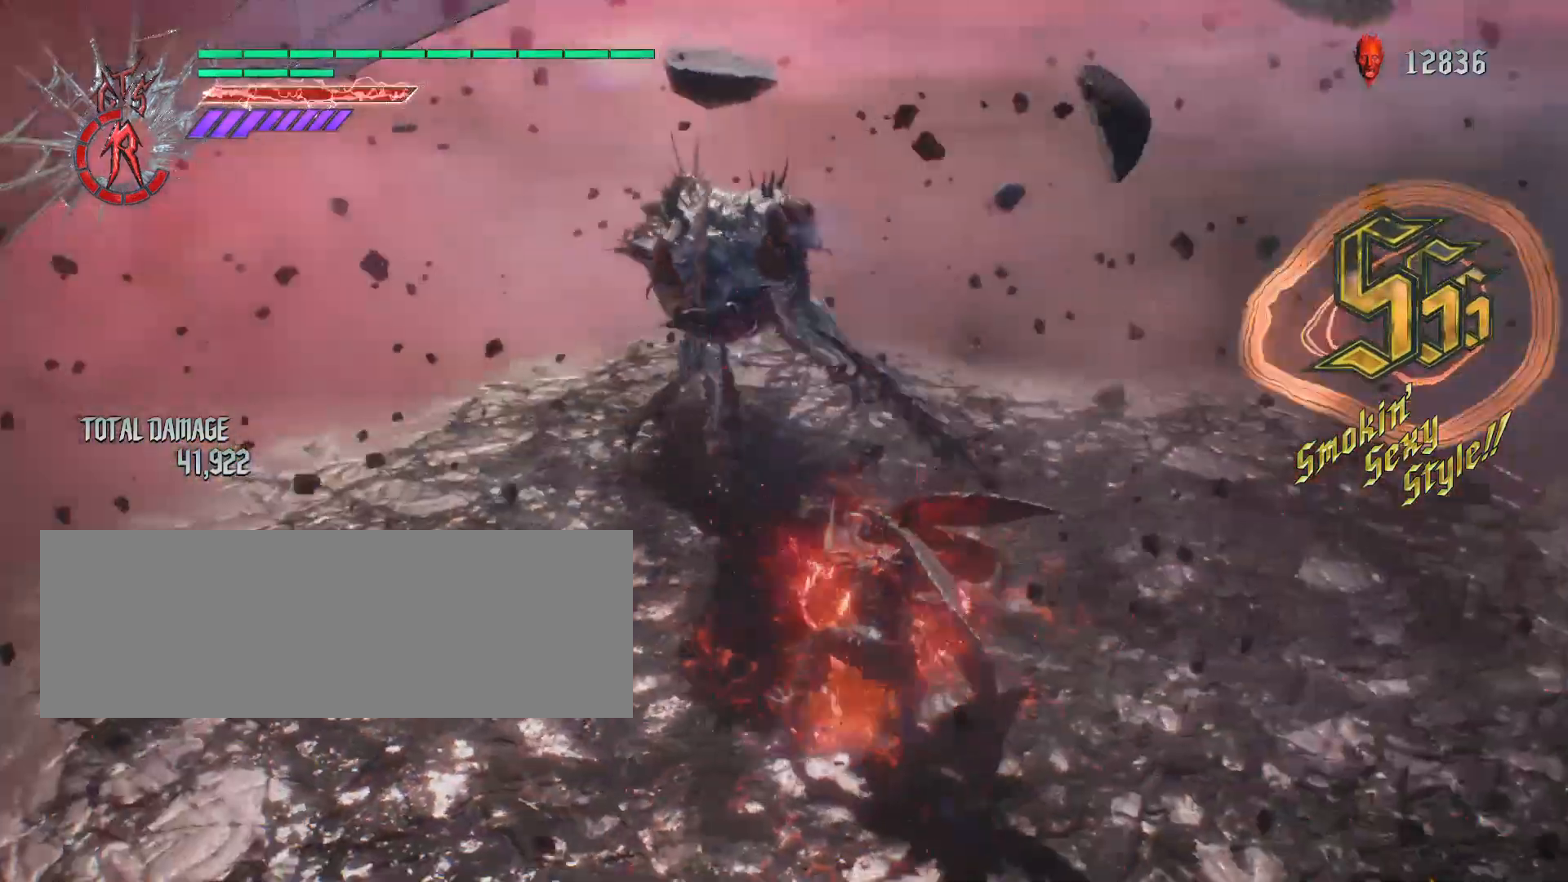
{"keys": [], "mouse": [], "events": []}
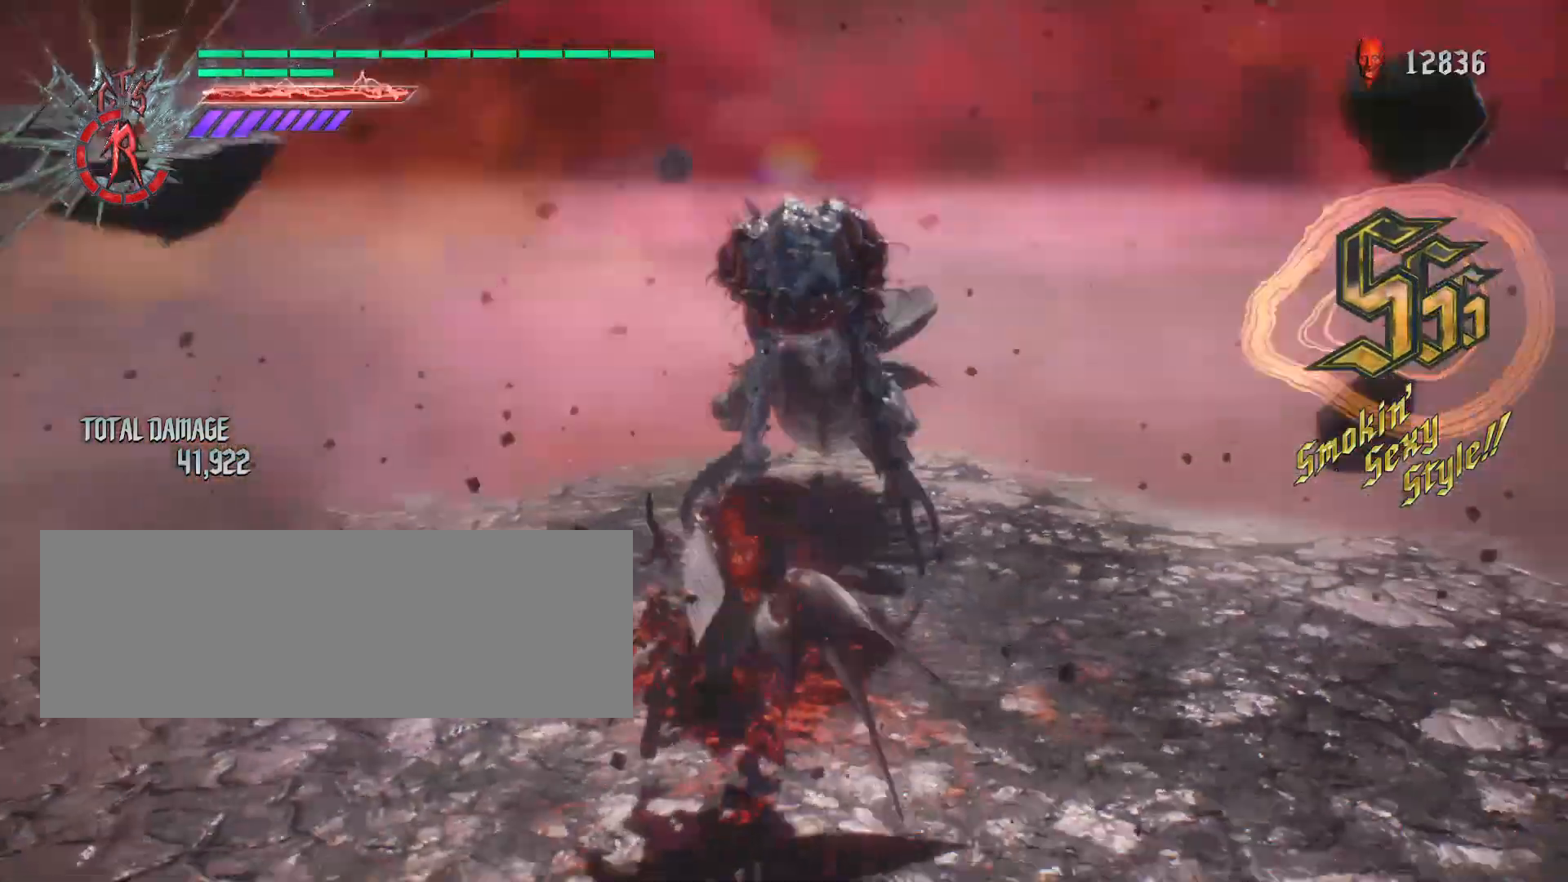
{"keys": [], "mouse": [], "events": [[173, "mouse_left", "down"], [346, "mouse_left", "up"]]}
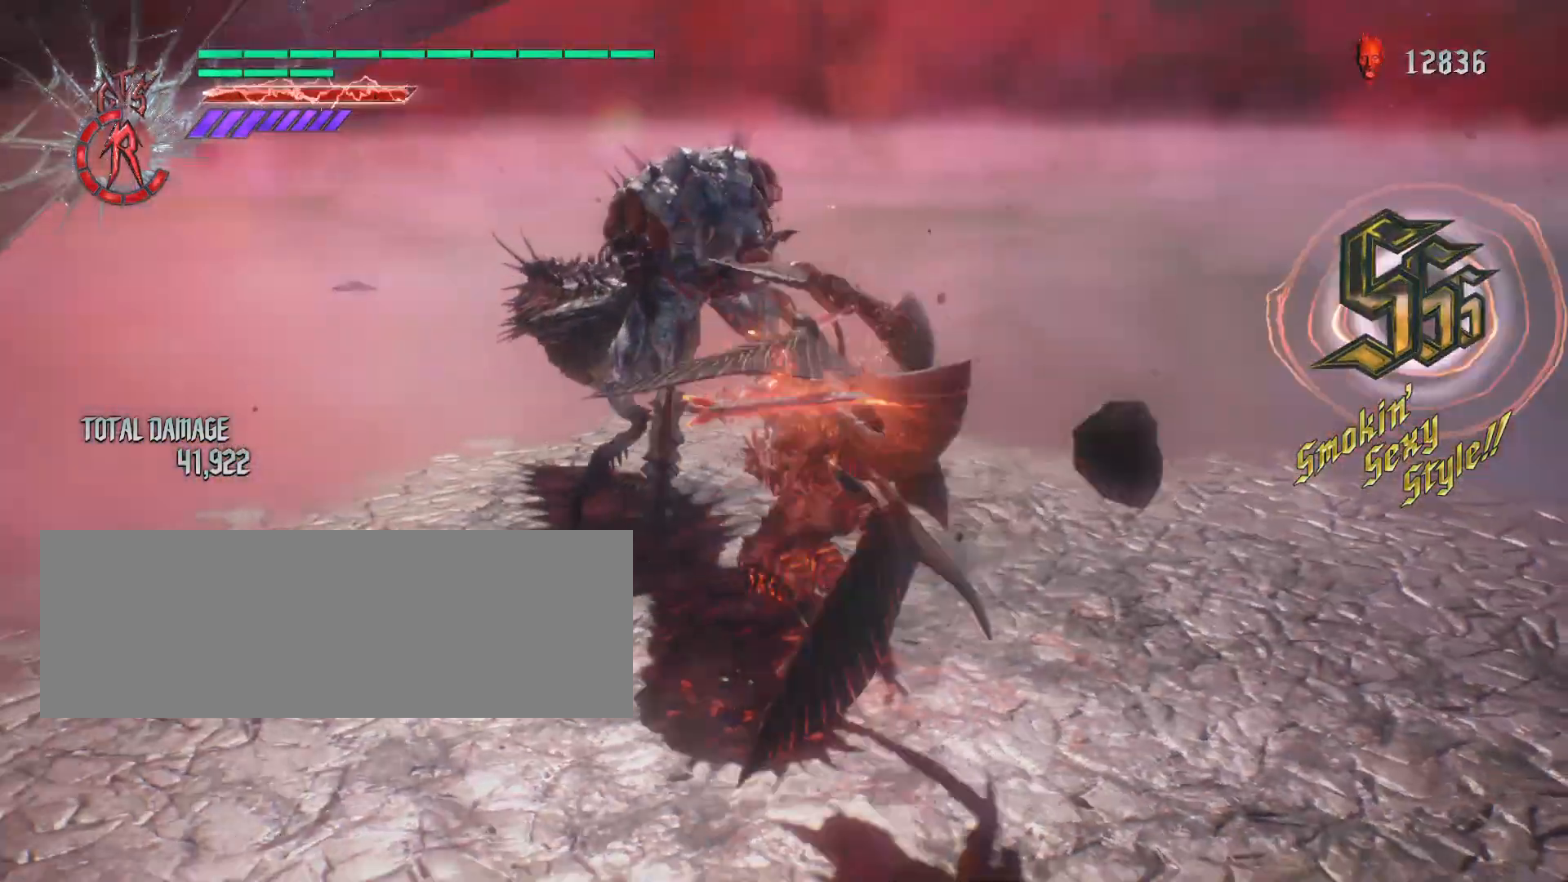
{"keys": [], "mouse": [], "events": []}
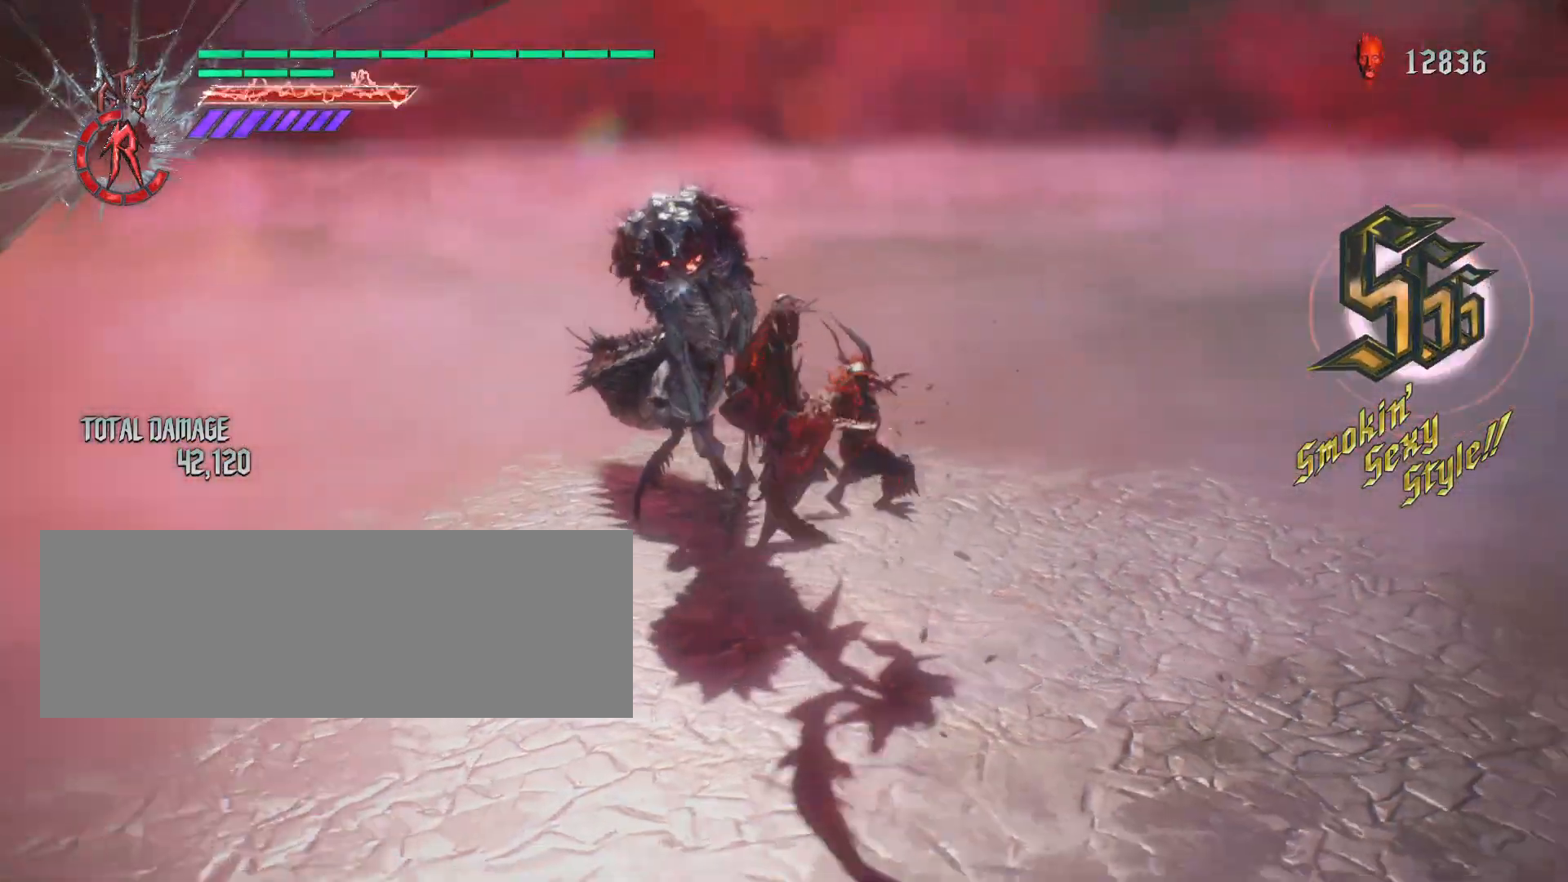
{"keys": [], "mouse": ["left"], "events": [[277, "mouse_left", "down"]]}
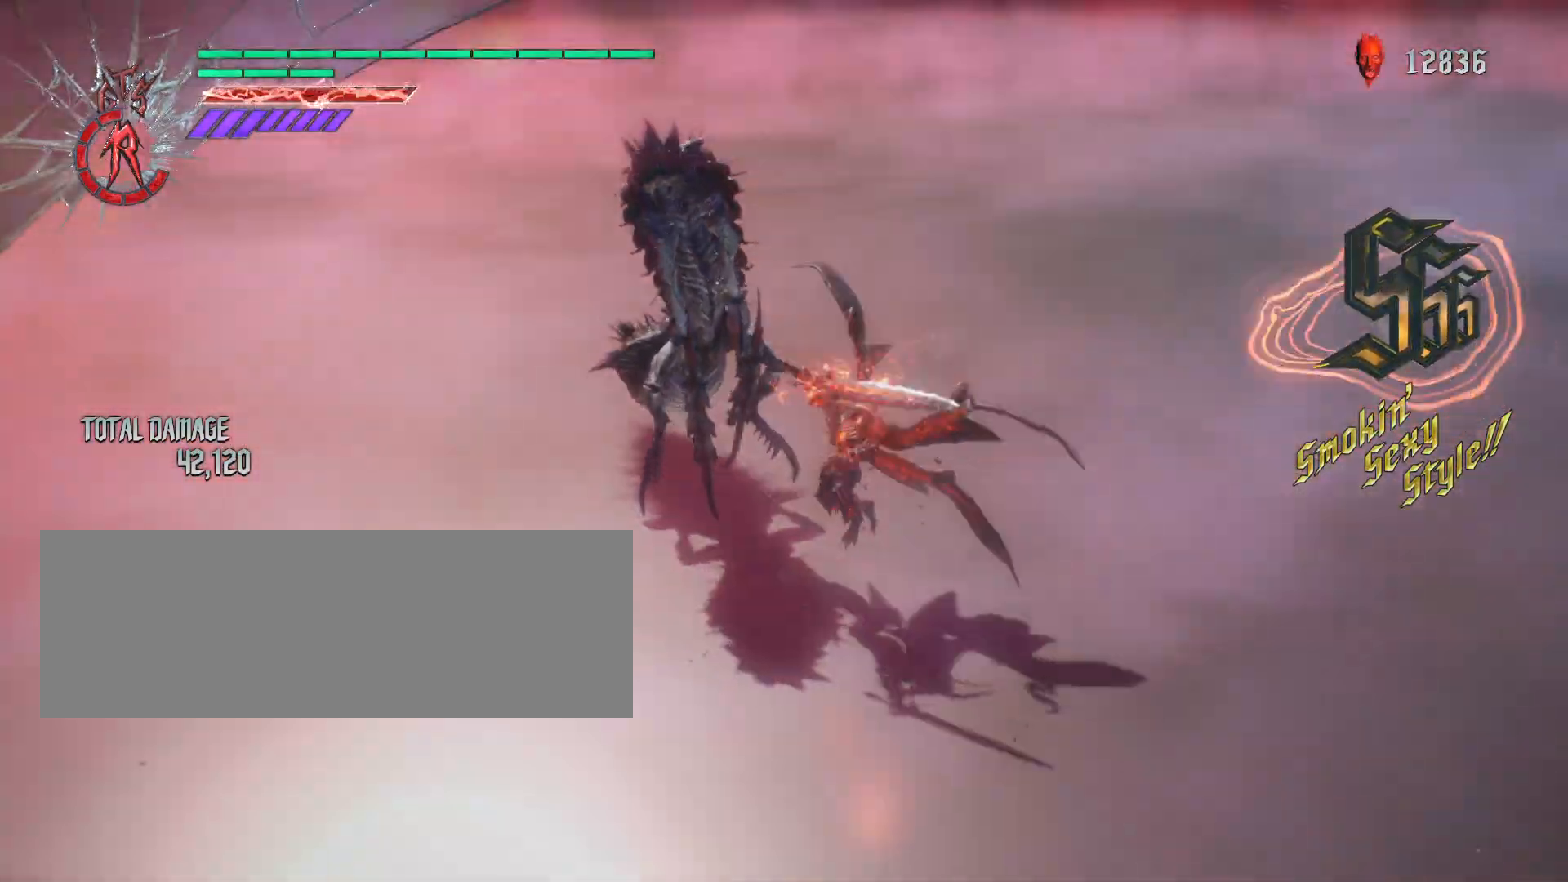
{"keys": [], "mouse": [], "events": [[311, "mouse_left", "up"]]}
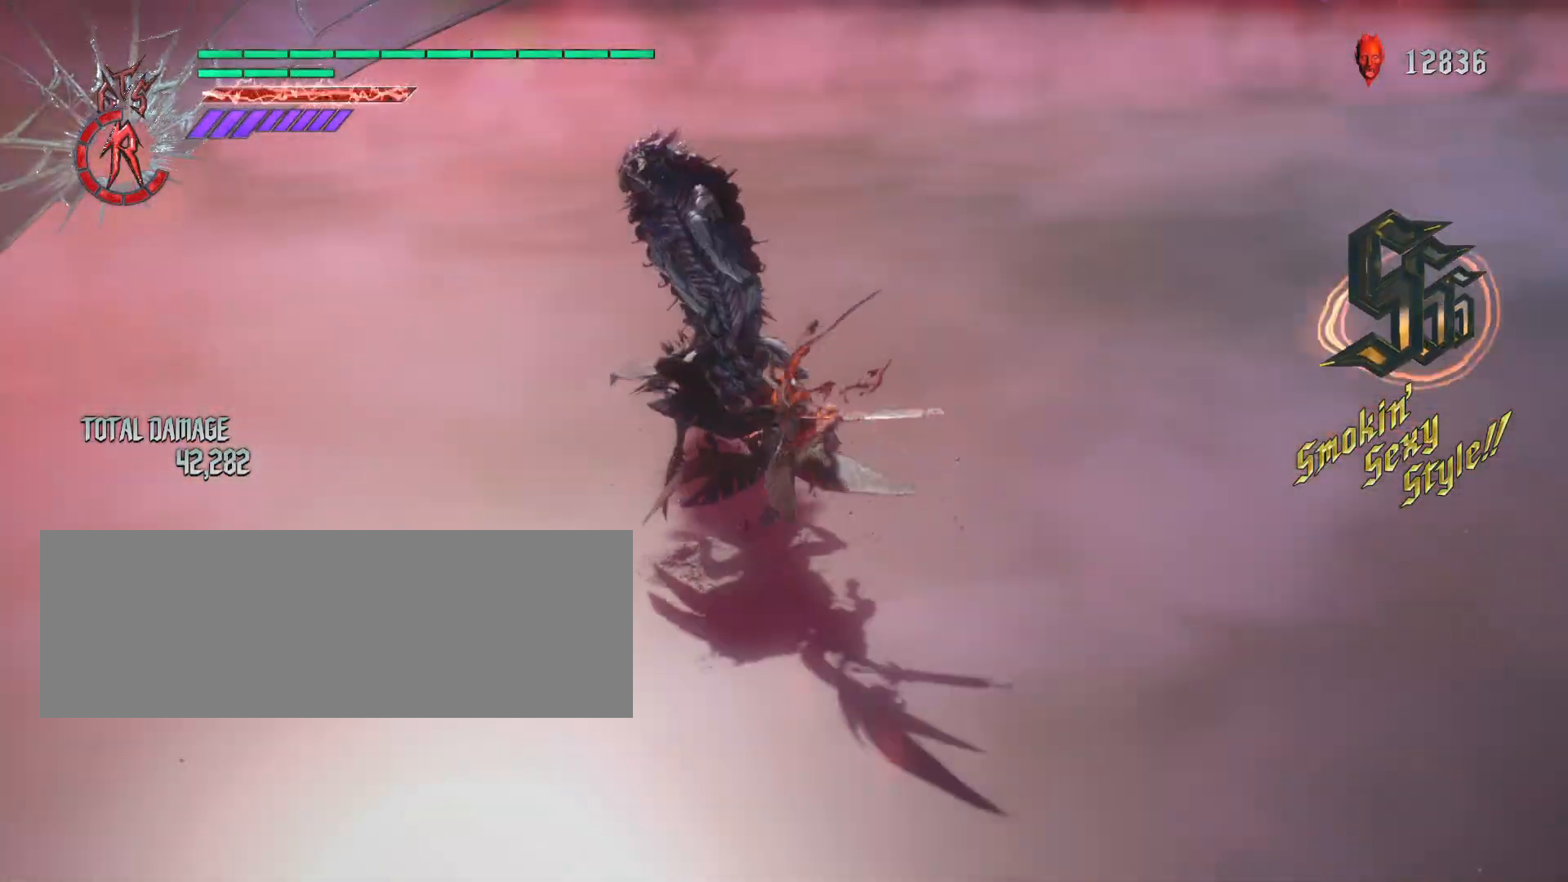
{"keys": [], "mouse": [], "events": [[103, "mouse_wheel", "down"], [380, "mouse_wheel", "up"], [449, "mouse_left", "down"], [518, "mouse_left", "up"]]}
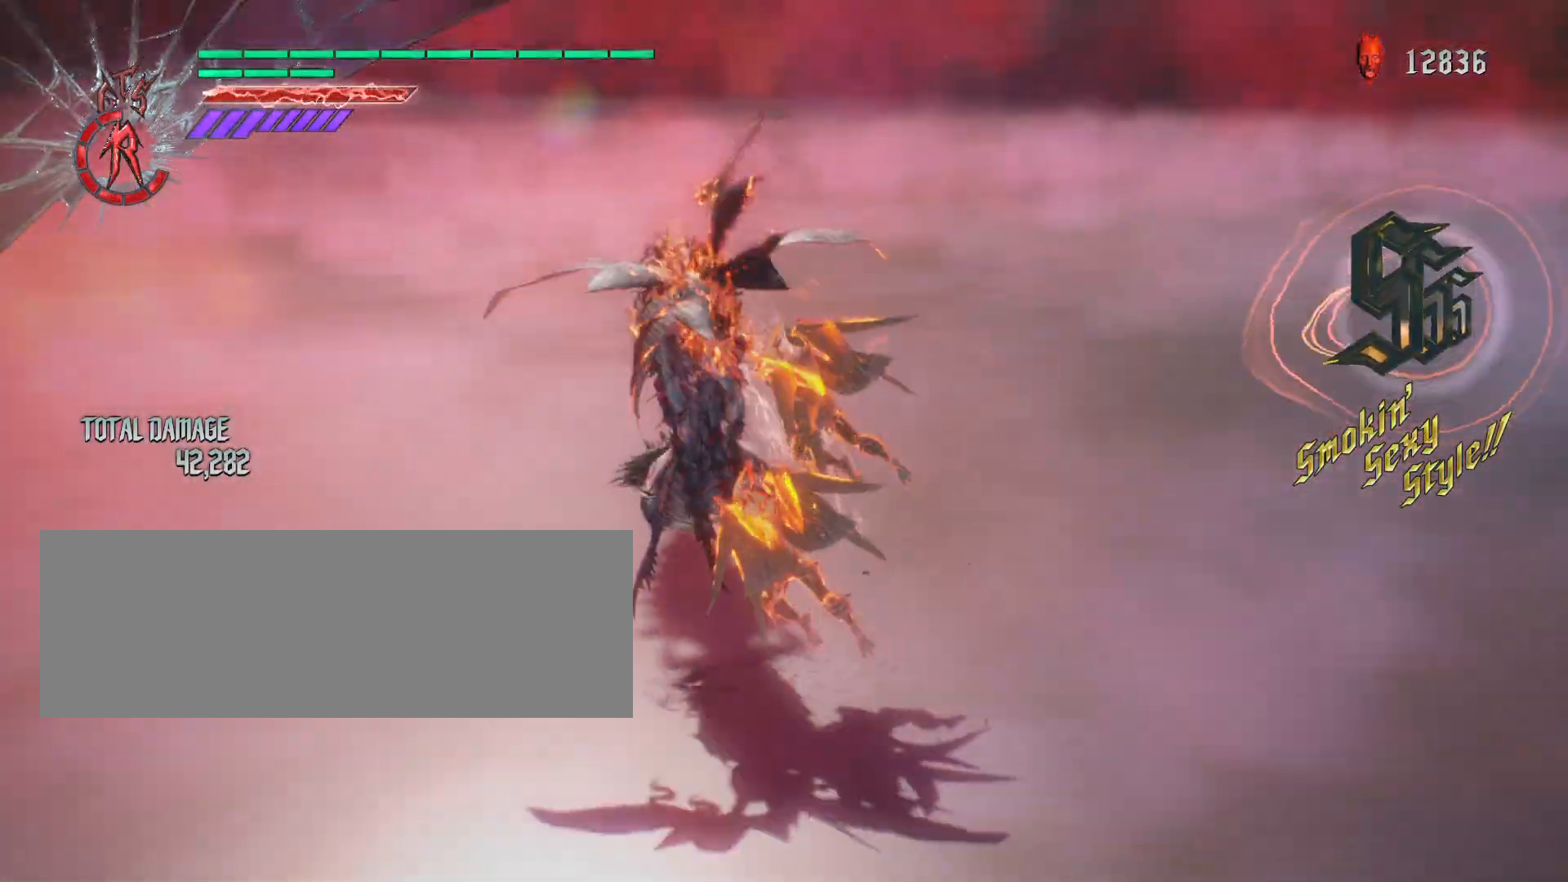
{"keys": [], "mouse": [], "events": [[69, "mouse_left", "down"], [173, "mouse_left", "up"], [242, "mouse_left", "down"], [311, "mouse_left", "up"], [415, "mouse_left", "down"], [484, "mouse_left", "up"]]}
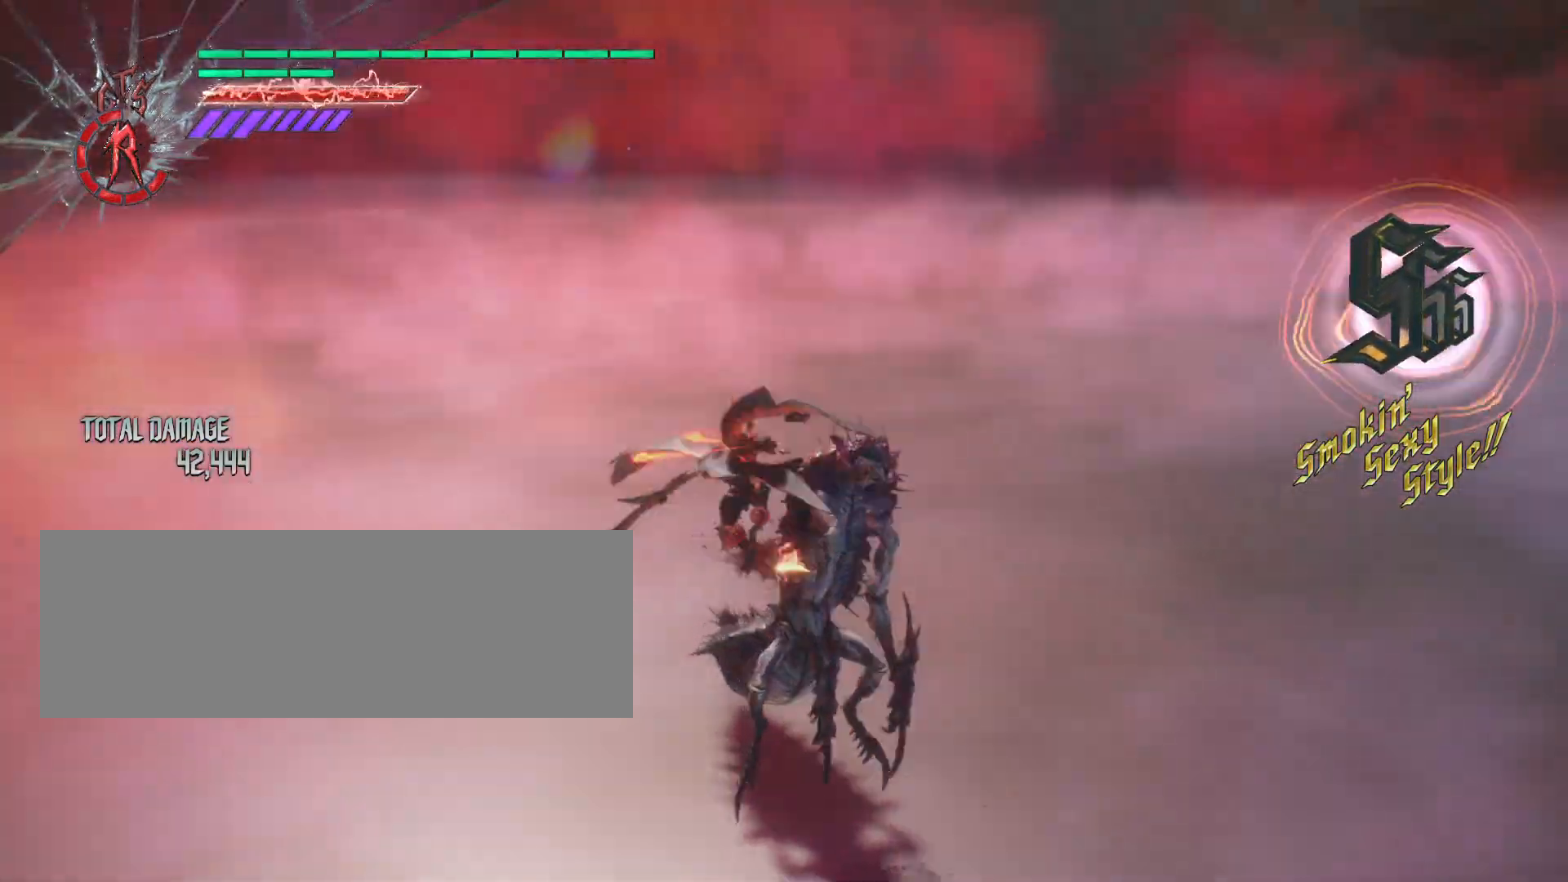
{"keys": [], "mouse": ["left"], "events": [[69, "mouse_left", "down"], [173, "mouse_left", "up"], [242, "mouse_left", "down"], [346, "mouse_left", "up"], [415, "mouse_left", "down"]]}
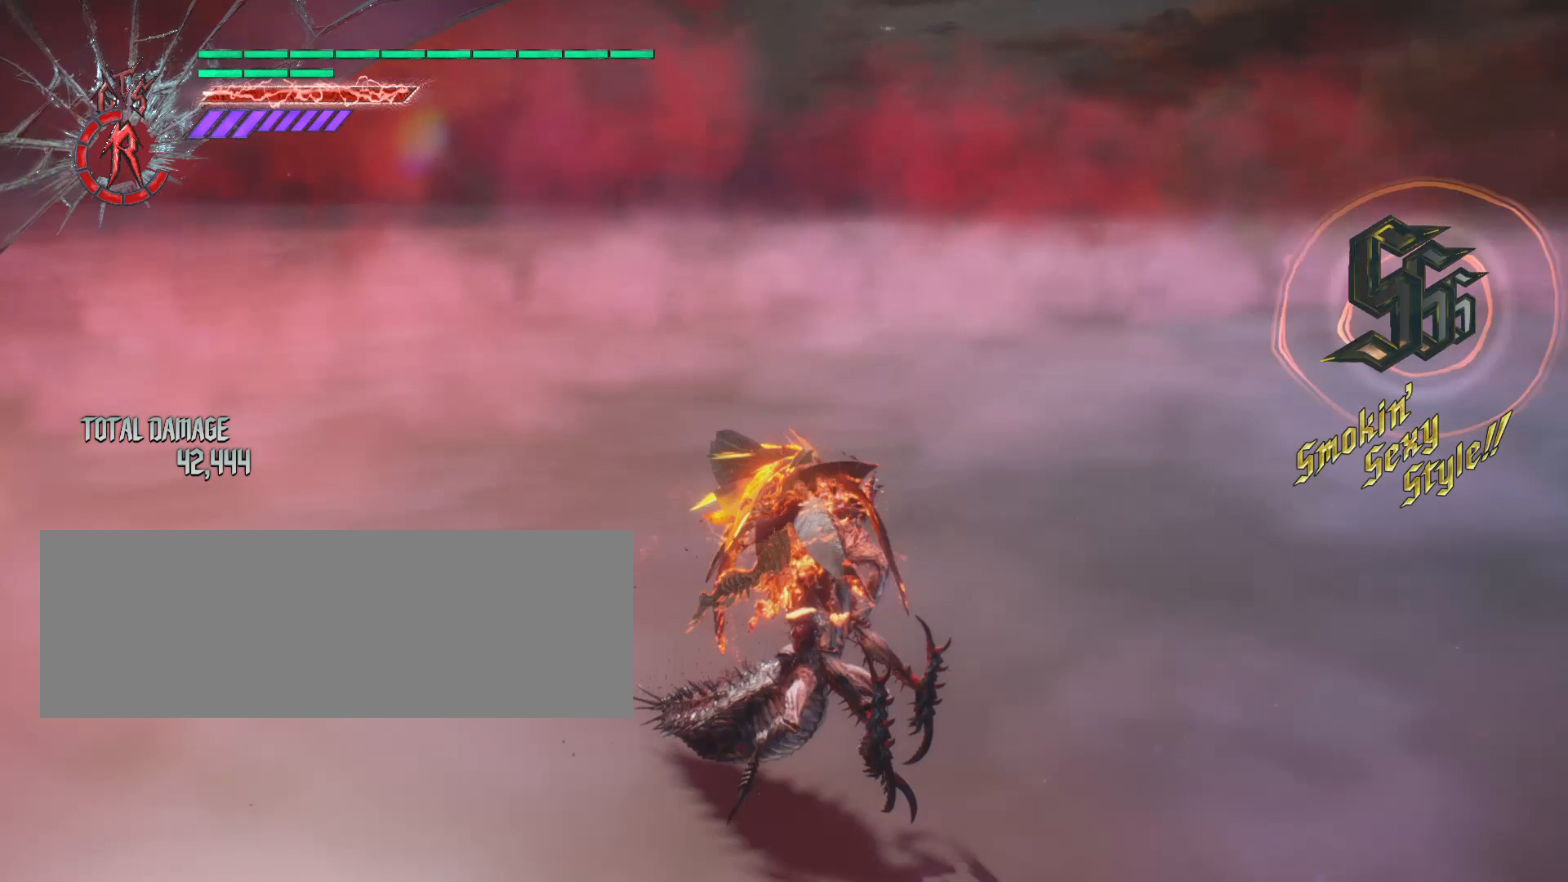
{"keys": [], "mouse": [], "events": [[34, "mouse_left", "up"], [69, "mouse_left", "down"], [173, "mouse_left", "up"], [242, "mouse_left", "down"], [345, "mouse_left", "up"], [415, "mouse_left", "down"], [518, "mouse_left", "up"]]}
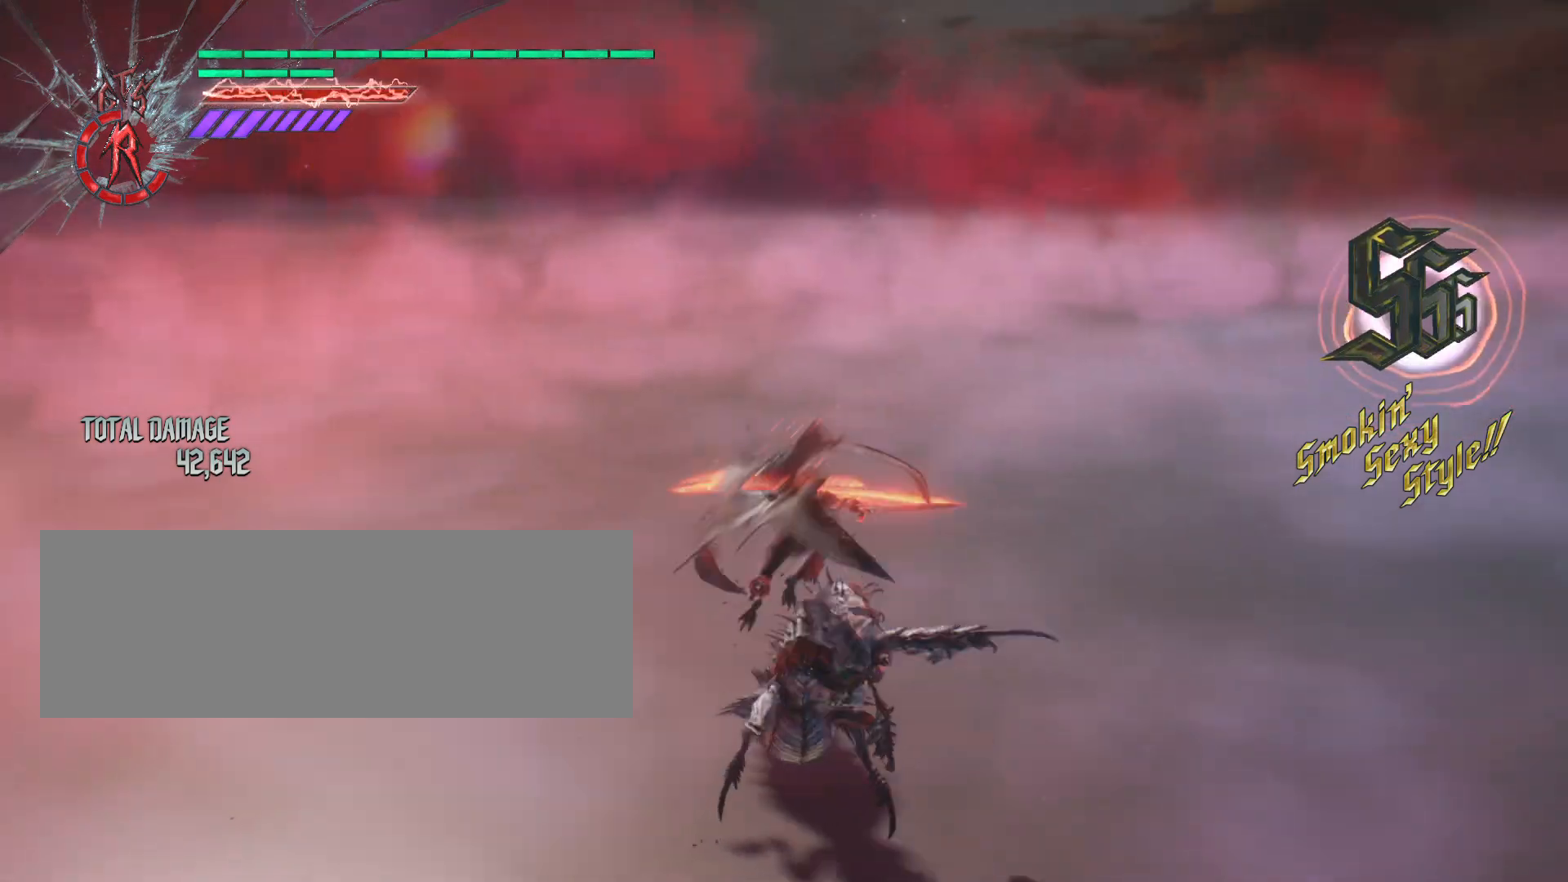
{"keys": [], "mouse": ["left"], "events": [[69, "mouse_left", "down"], [173, "mouse_left", "up"], [242, "mouse_left", "down"], [346, "mouse_left", "up"], [415, "mouse_left", "down"]]}
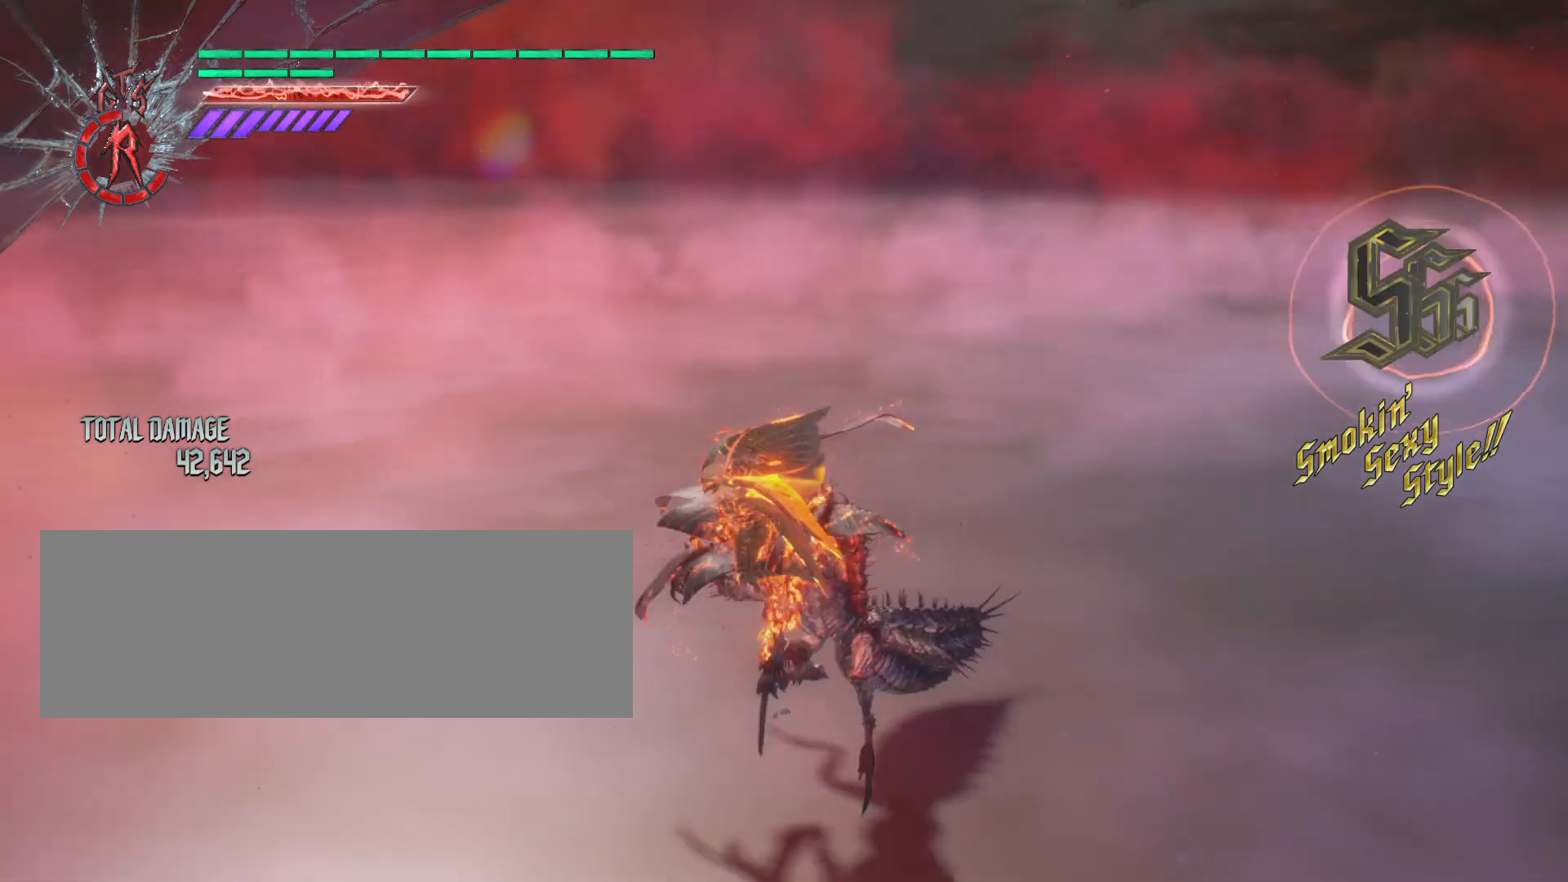
{"keys": [], "mouse": [], "events": [[35, "mouse_left", "up"], [104, "mouse_left", "down"], [207, "mouse_left", "up"], [277, "mouse_left", "down"], [346, "mouse_left", "up"], [415, "mouse_left", "down"], [518, "mouse_left", "up"]]}
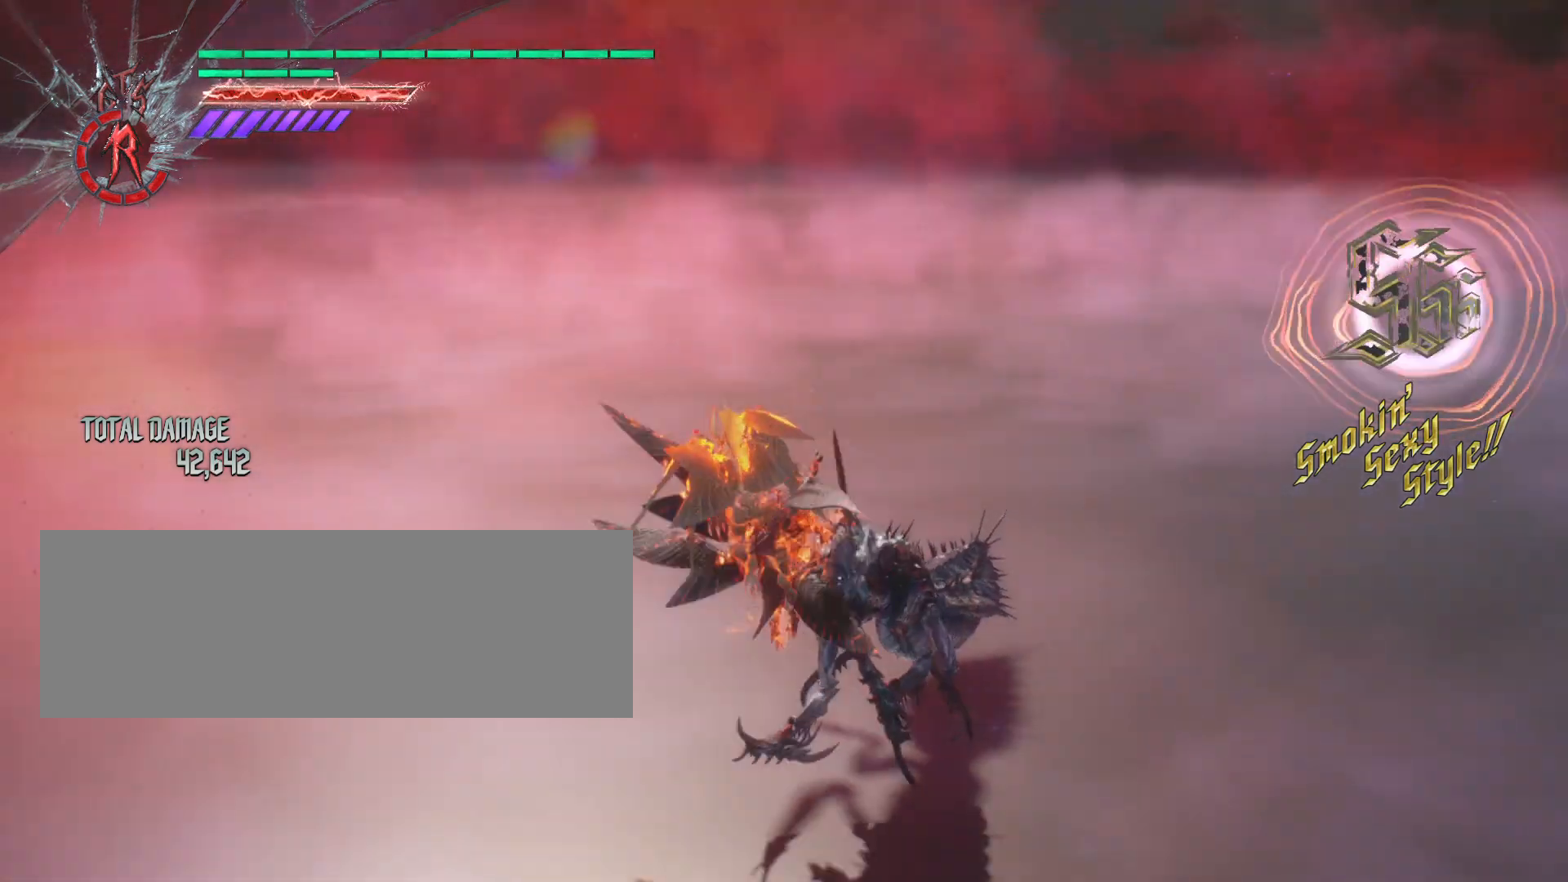
{"keys": ["w"], "mouse": [], "events": [[381, "w", "down"]]}
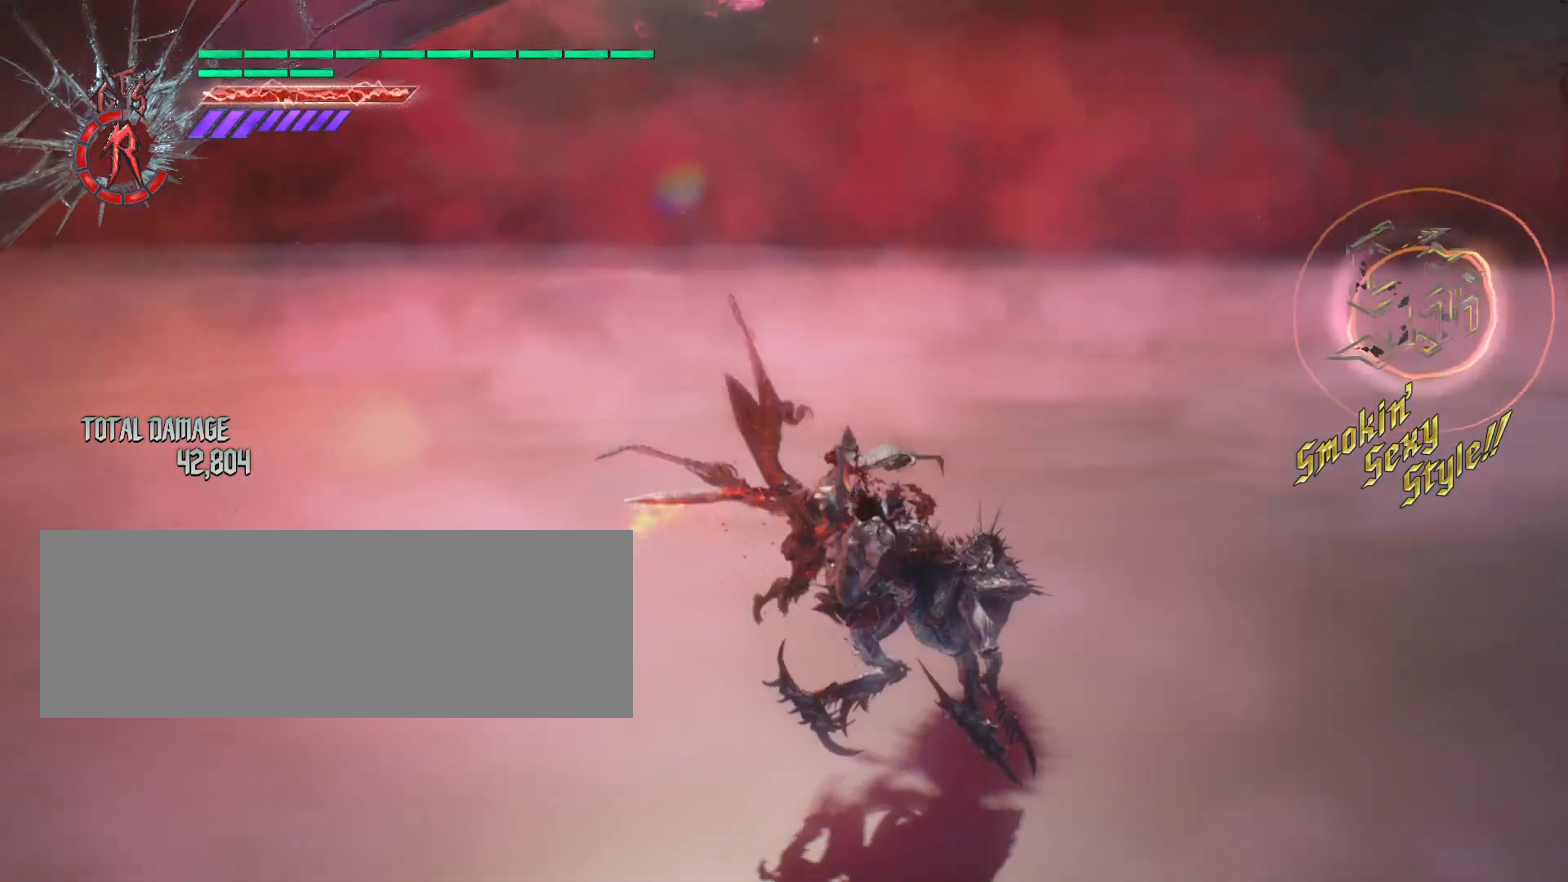
{"keys": ["w"], "mouse": [], "events": []}
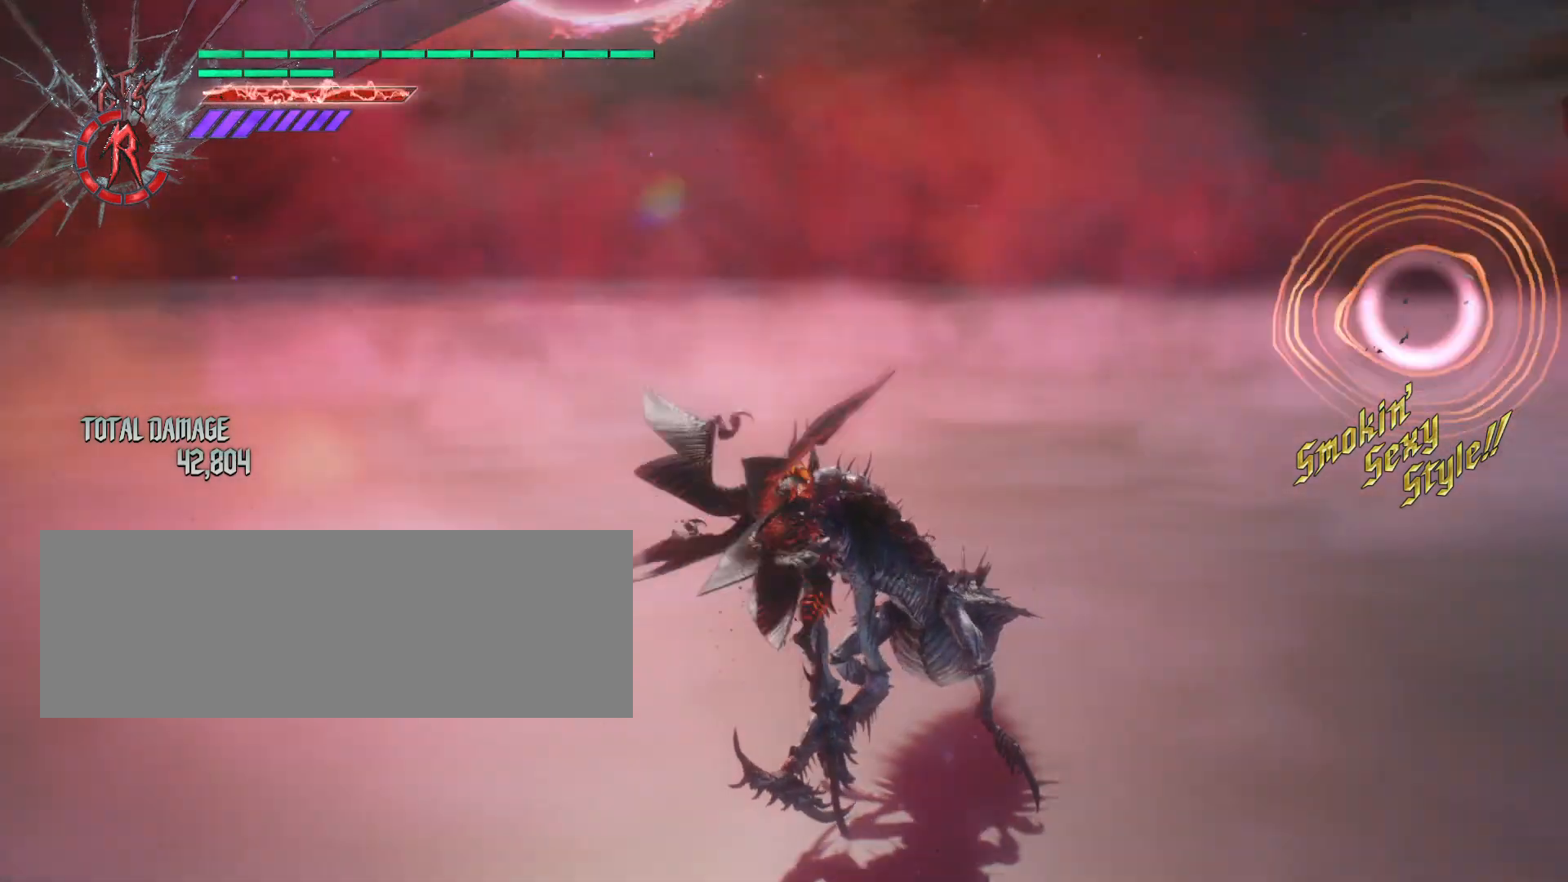
{"keys": ["a", "w"], "mouse": [], "events": [[138, "a", "down"]]}
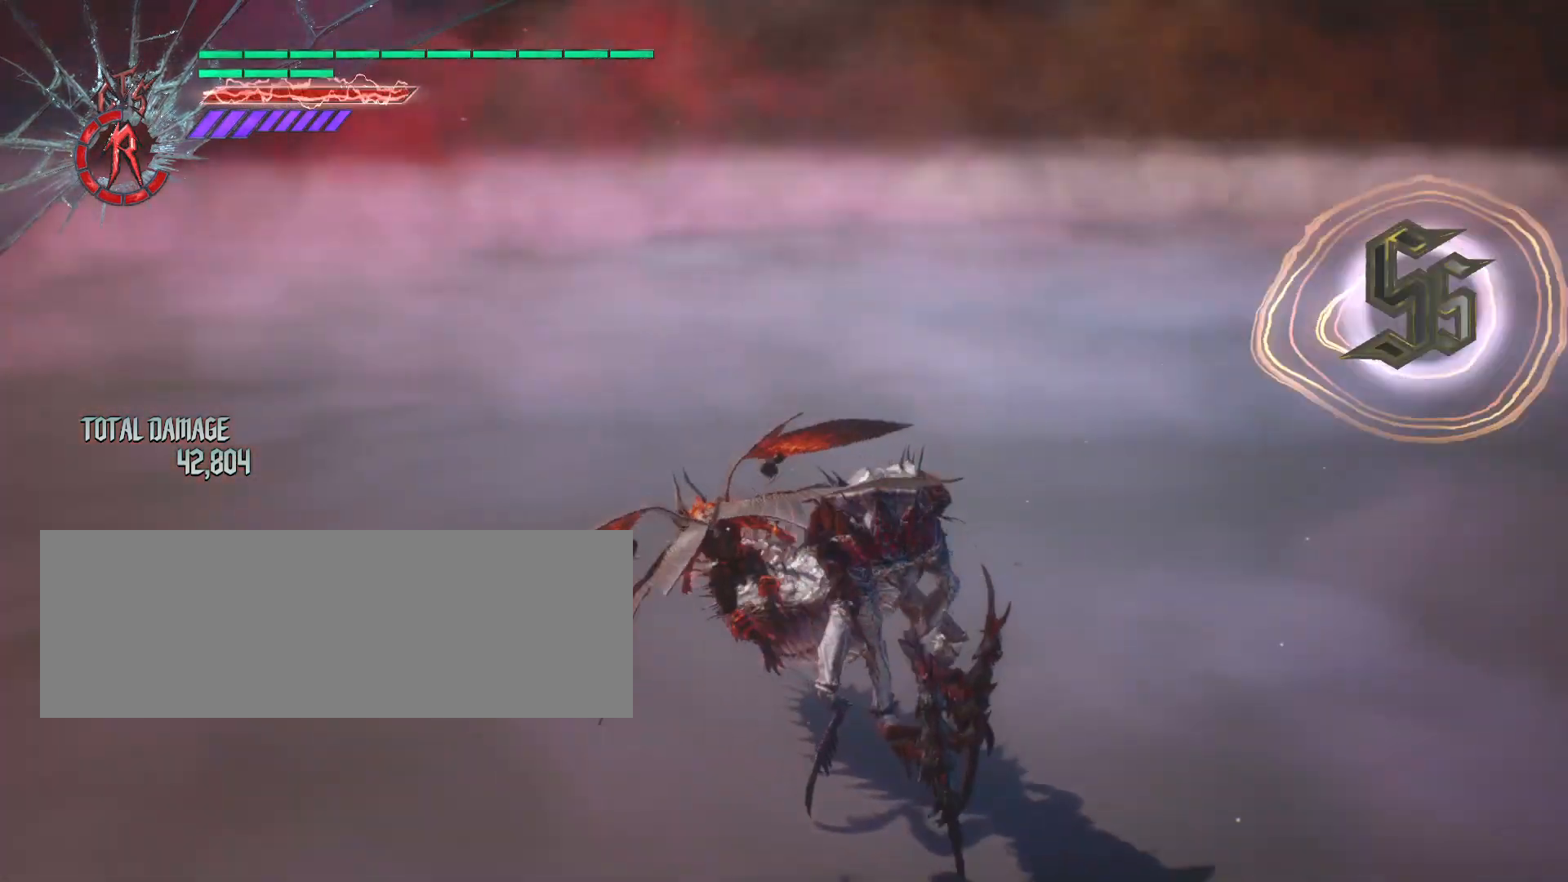
{"keys": [], "mouse": [], "events": [[103, "a", "up"], [138, "w", "up"], [276, "mouse_right", "down"], [311, "mouse_left", "down"], [483, "mouse_left", "up"], [483, "mouse_right", "up"]]}
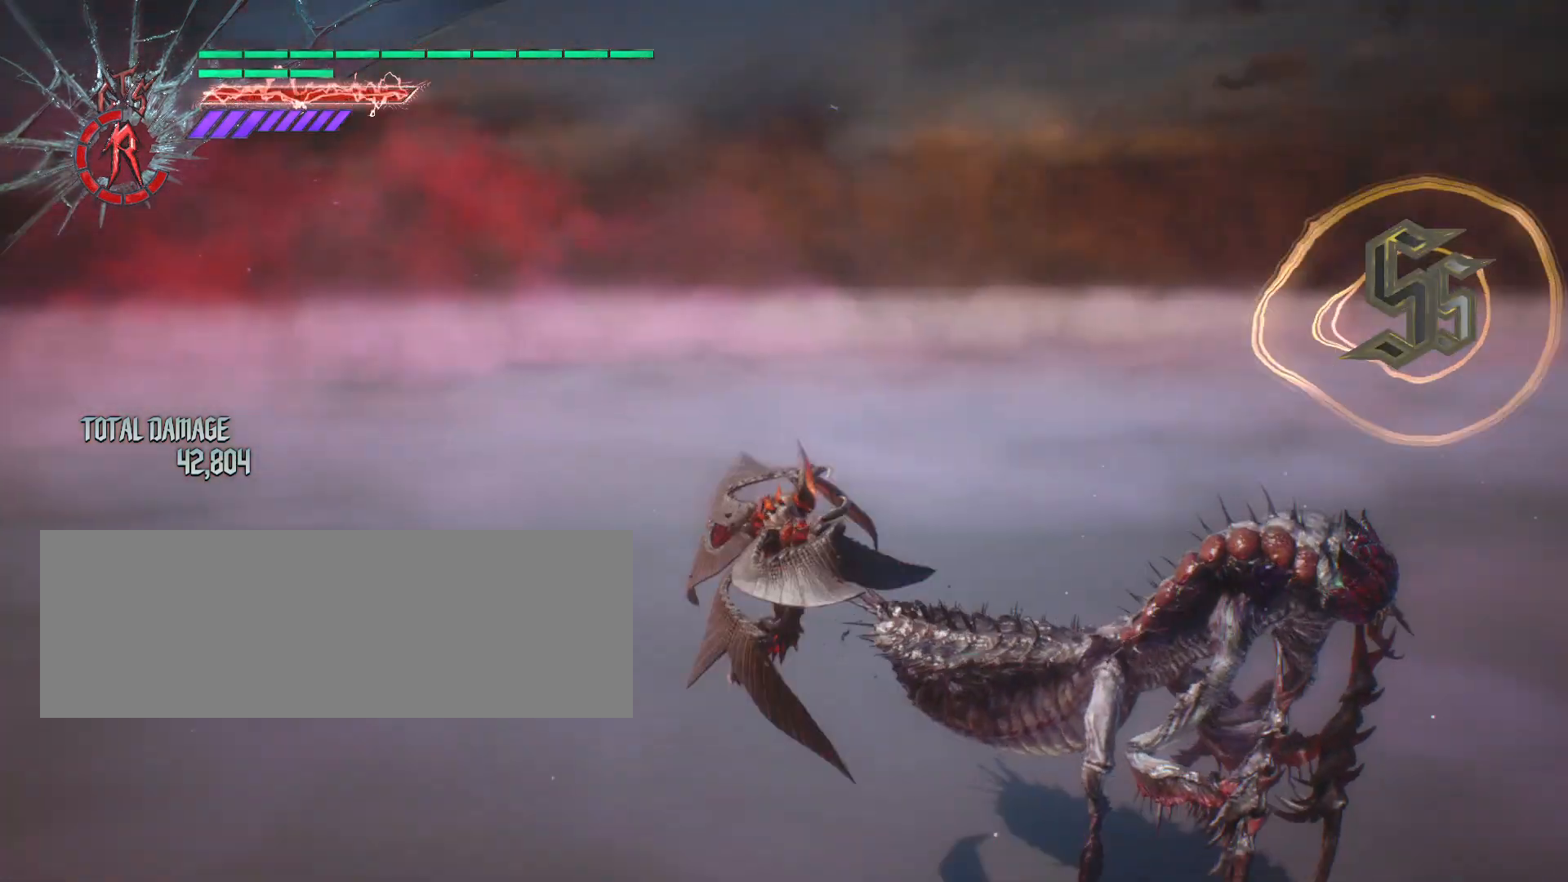
{"keys": [], "mouse": [], "events": []}
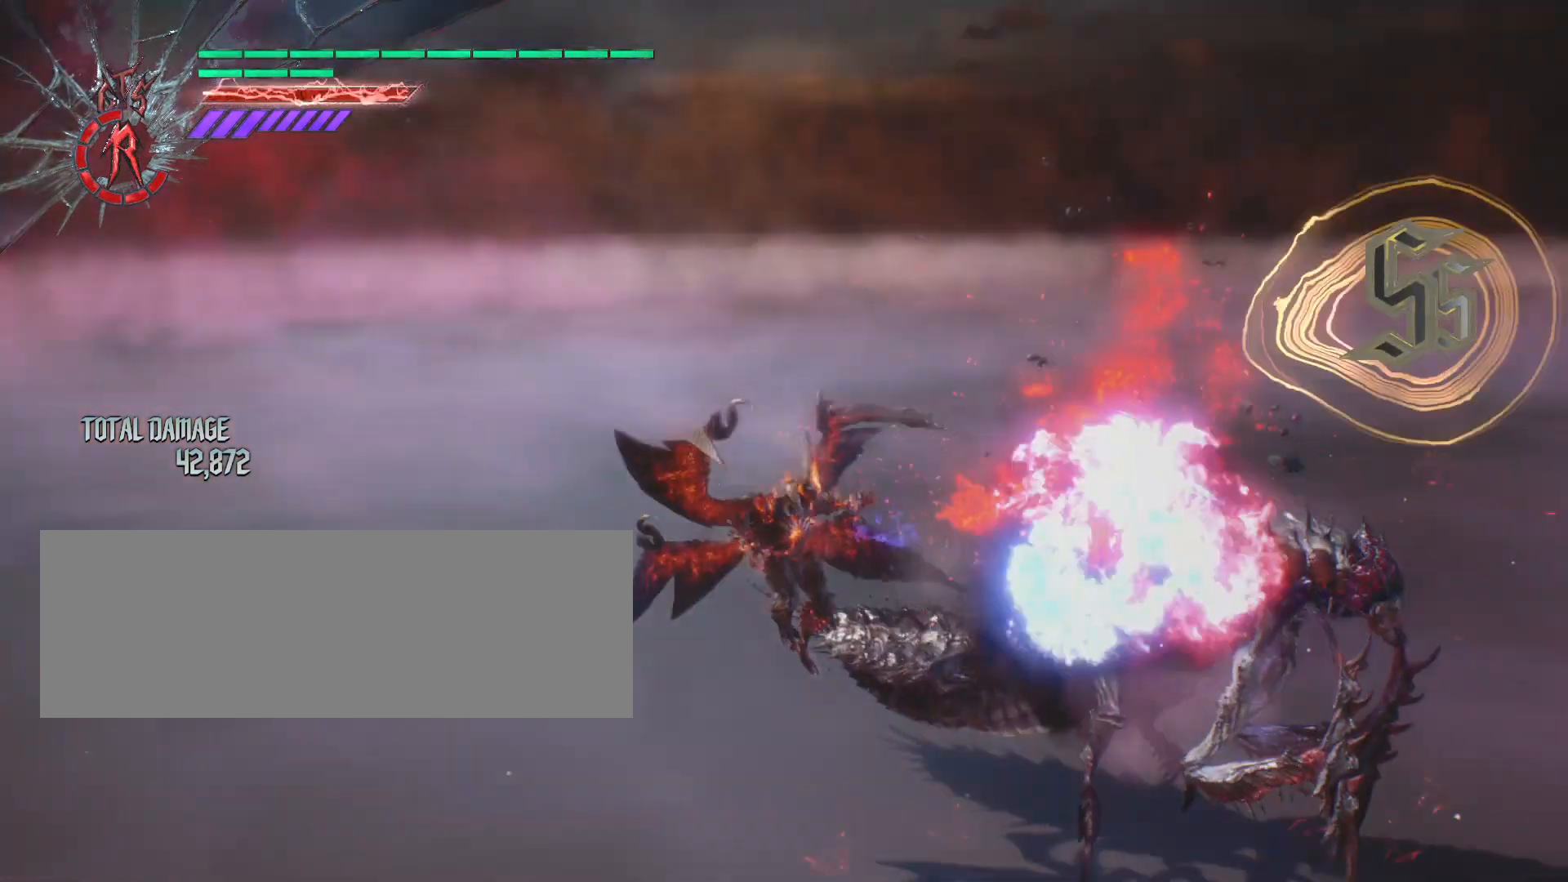
{"keys": [], "mouse": [], "events": [[242, "mouse_right", "down"], [276, "mouse_left", "down"], [346, "mouse_left", "up"], [380, "mouse_right", "up"]]}
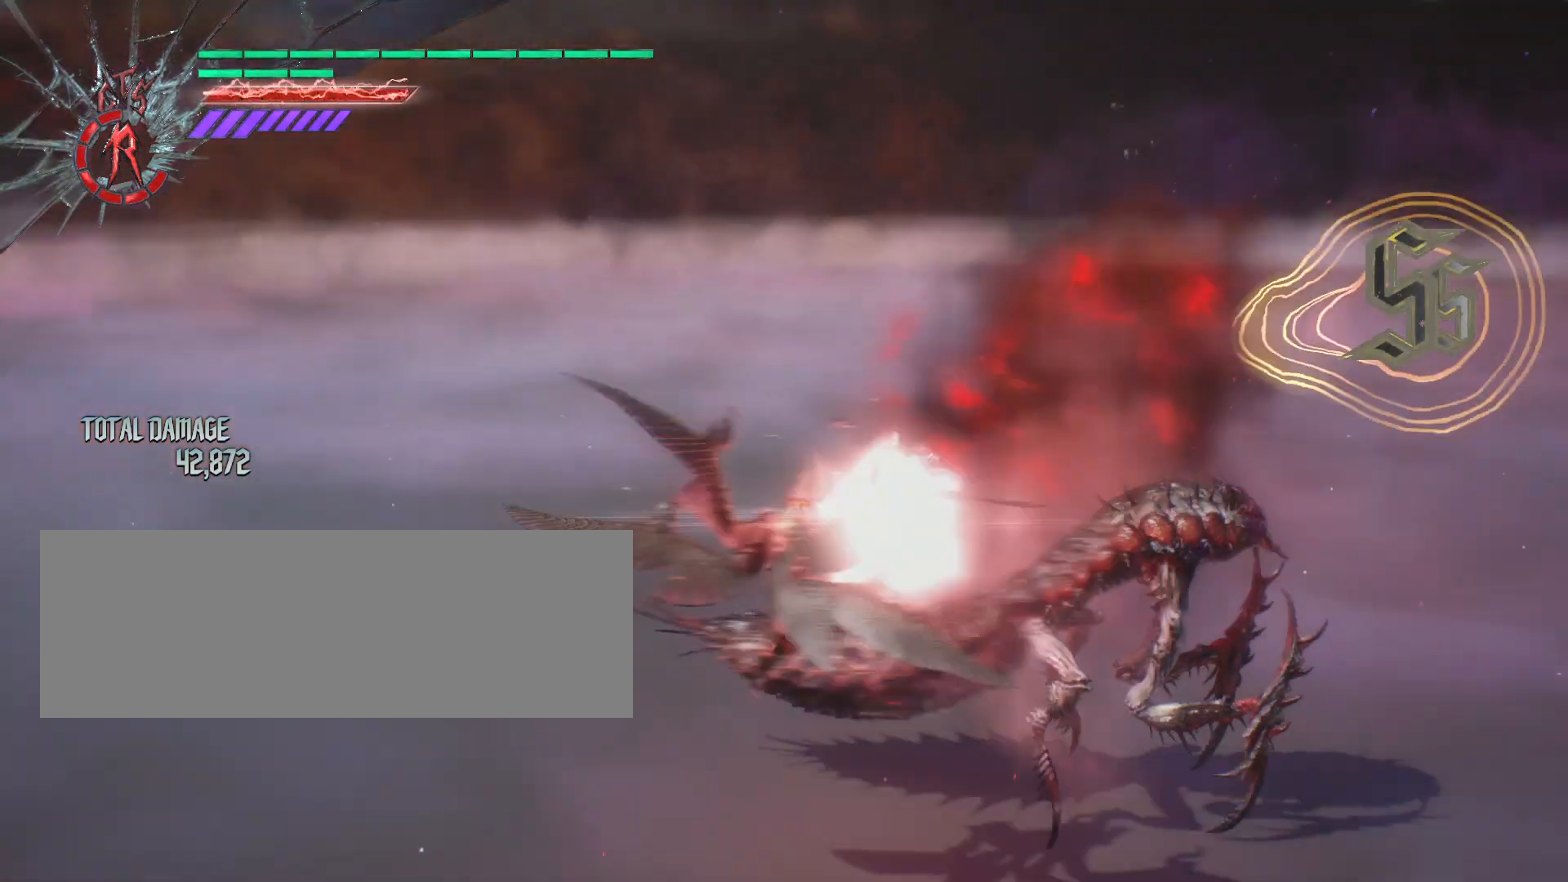
{"keys": [], "mouse": [], "events": []}
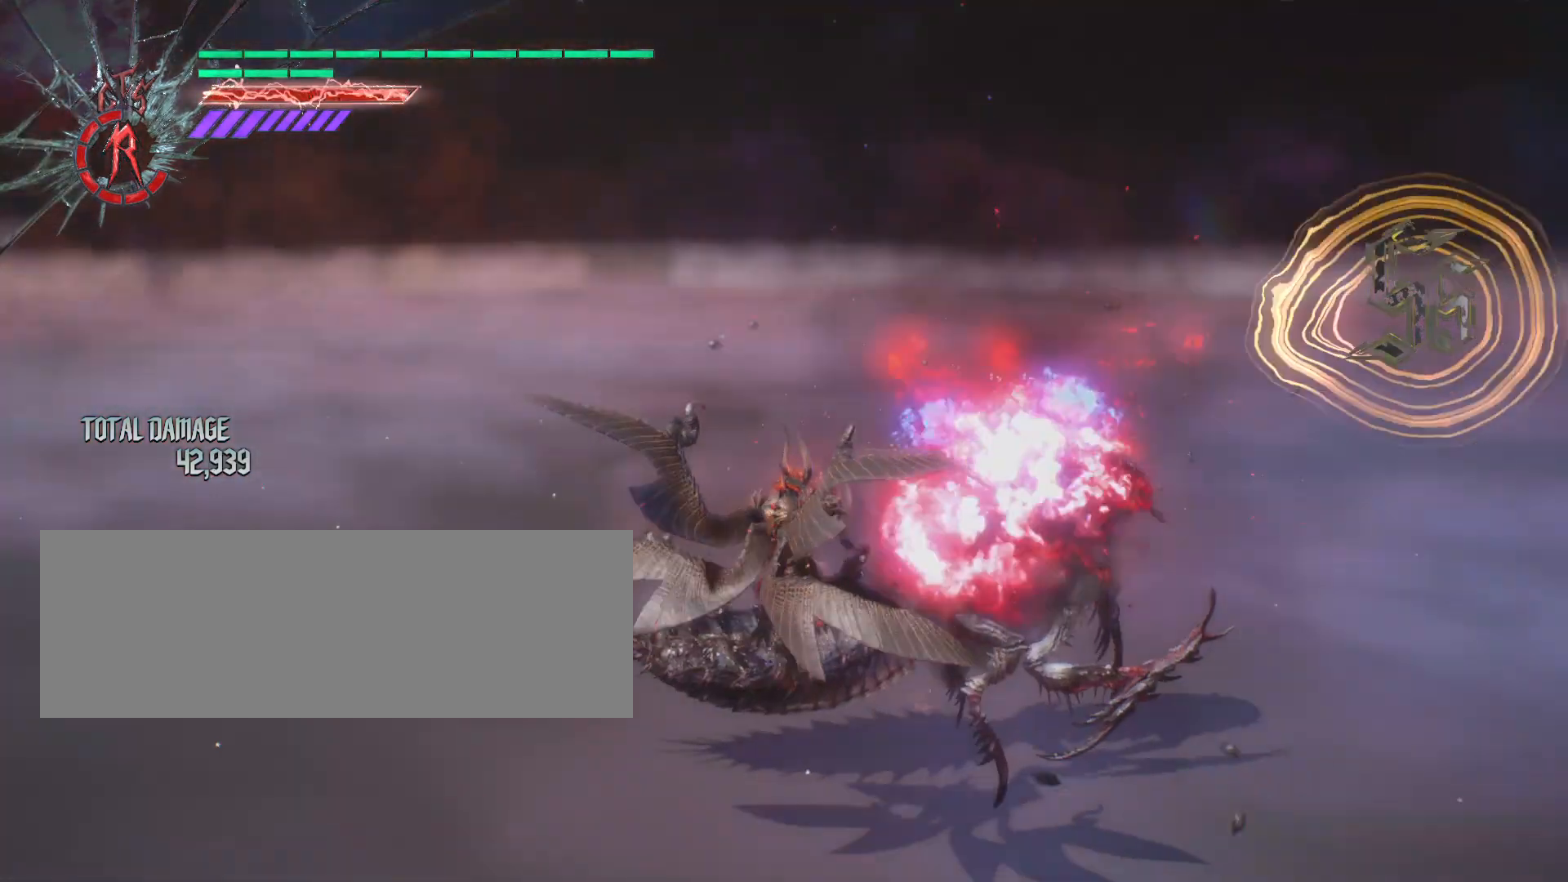
{"keys": [], "mouse": [], "events": []}
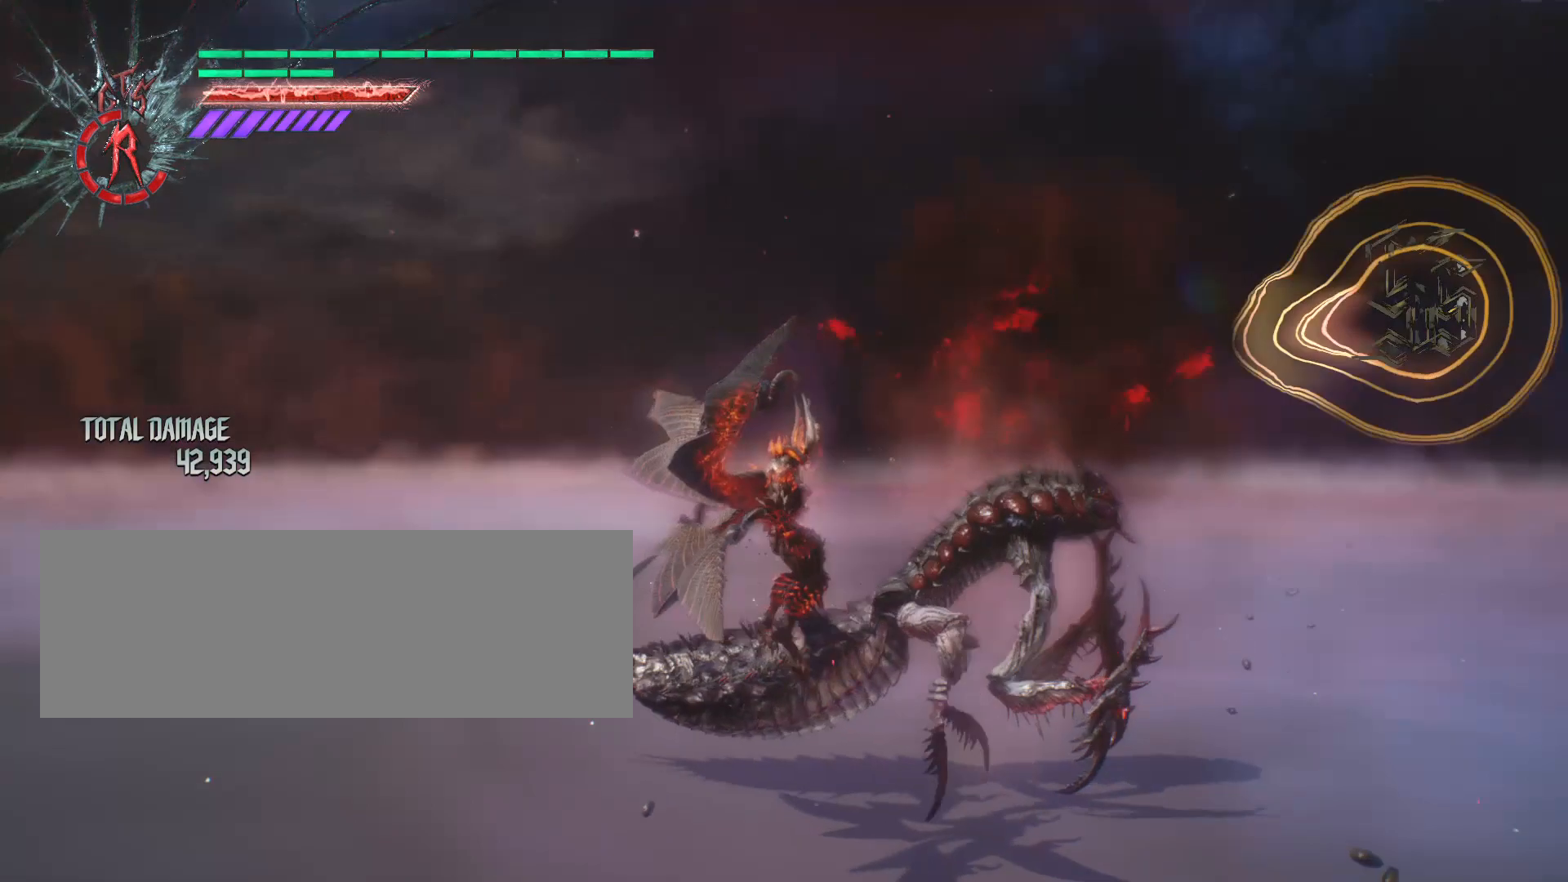
{"keys": [], "mouse": [], "events": [[138, "mouse_left", "down"], [138, "mouse_right", "down"], [345, "mouse_left", "up"], [345, "mouse_right", "up"]]}
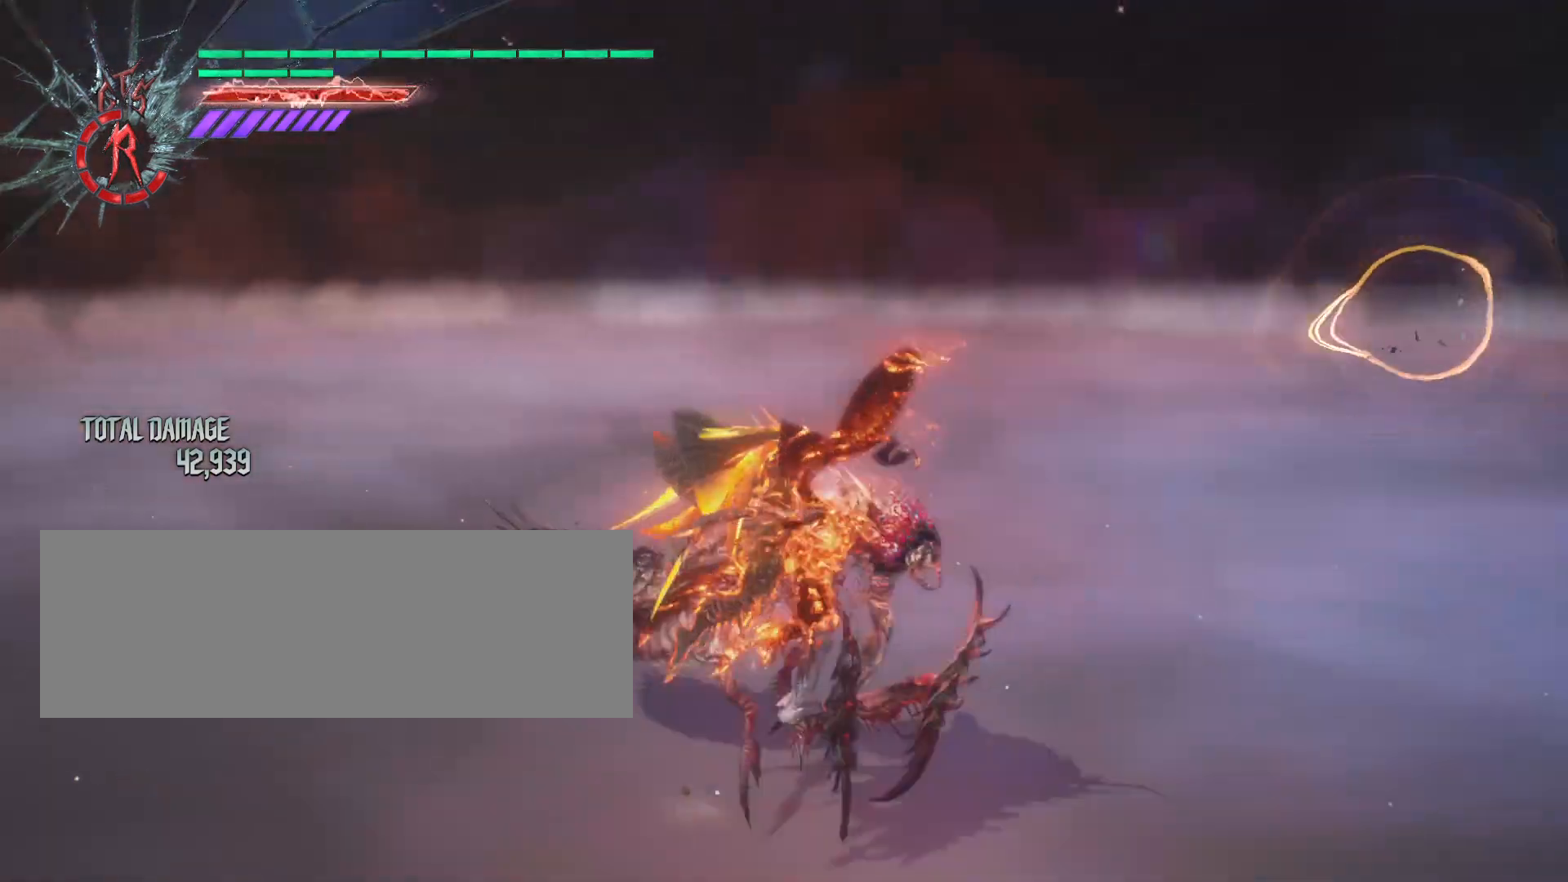
{"keys": [], "mouse": [], "events": []}
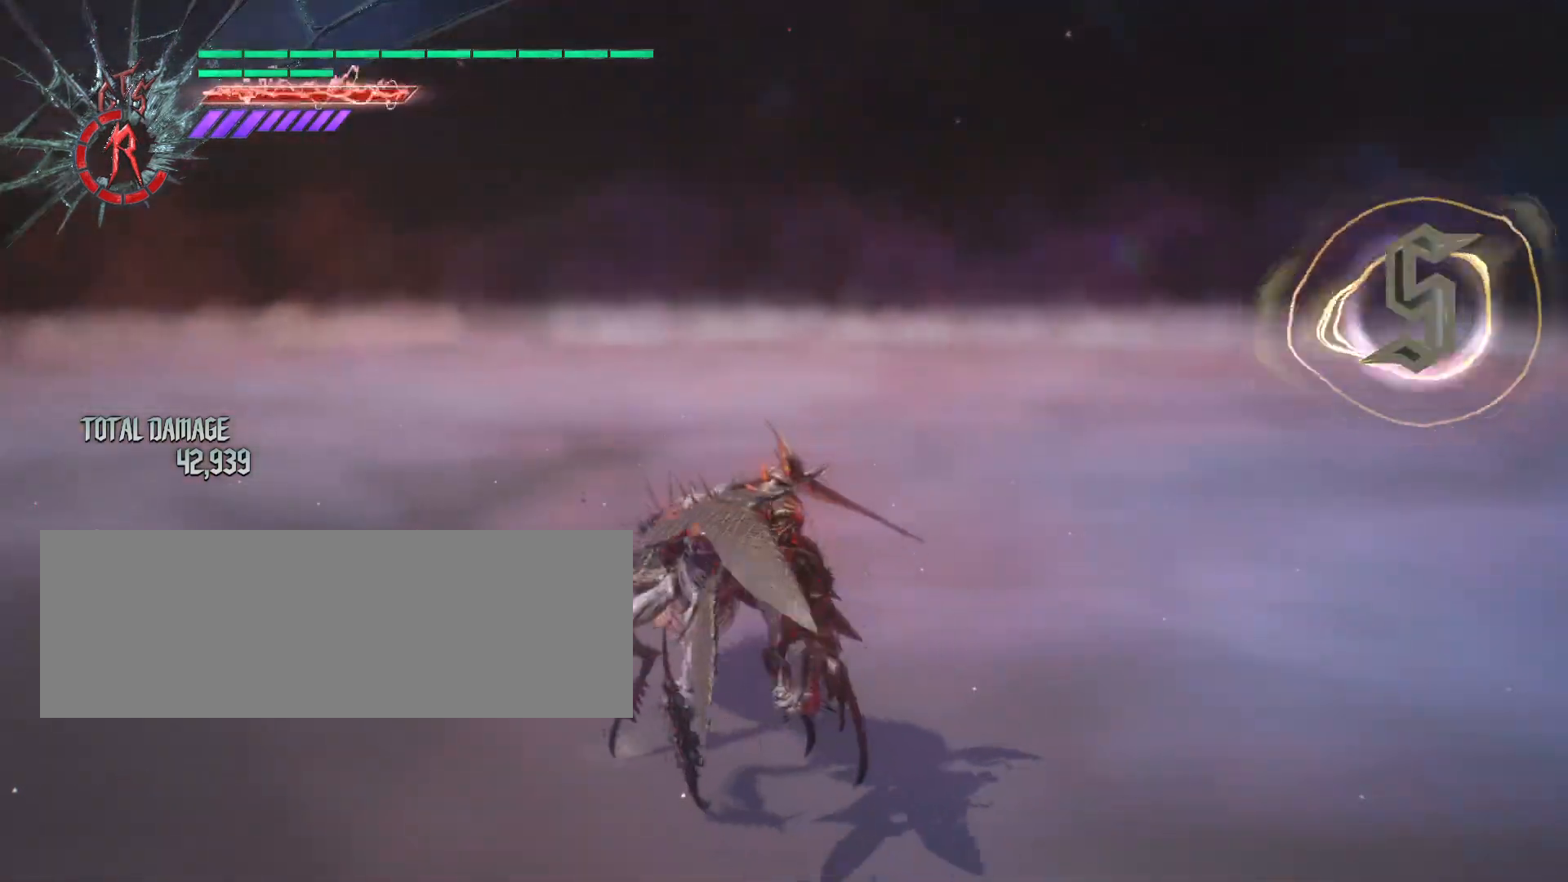
{"keys": ["w"], "mouse": [], "events": [[276, "w", "down"]]}
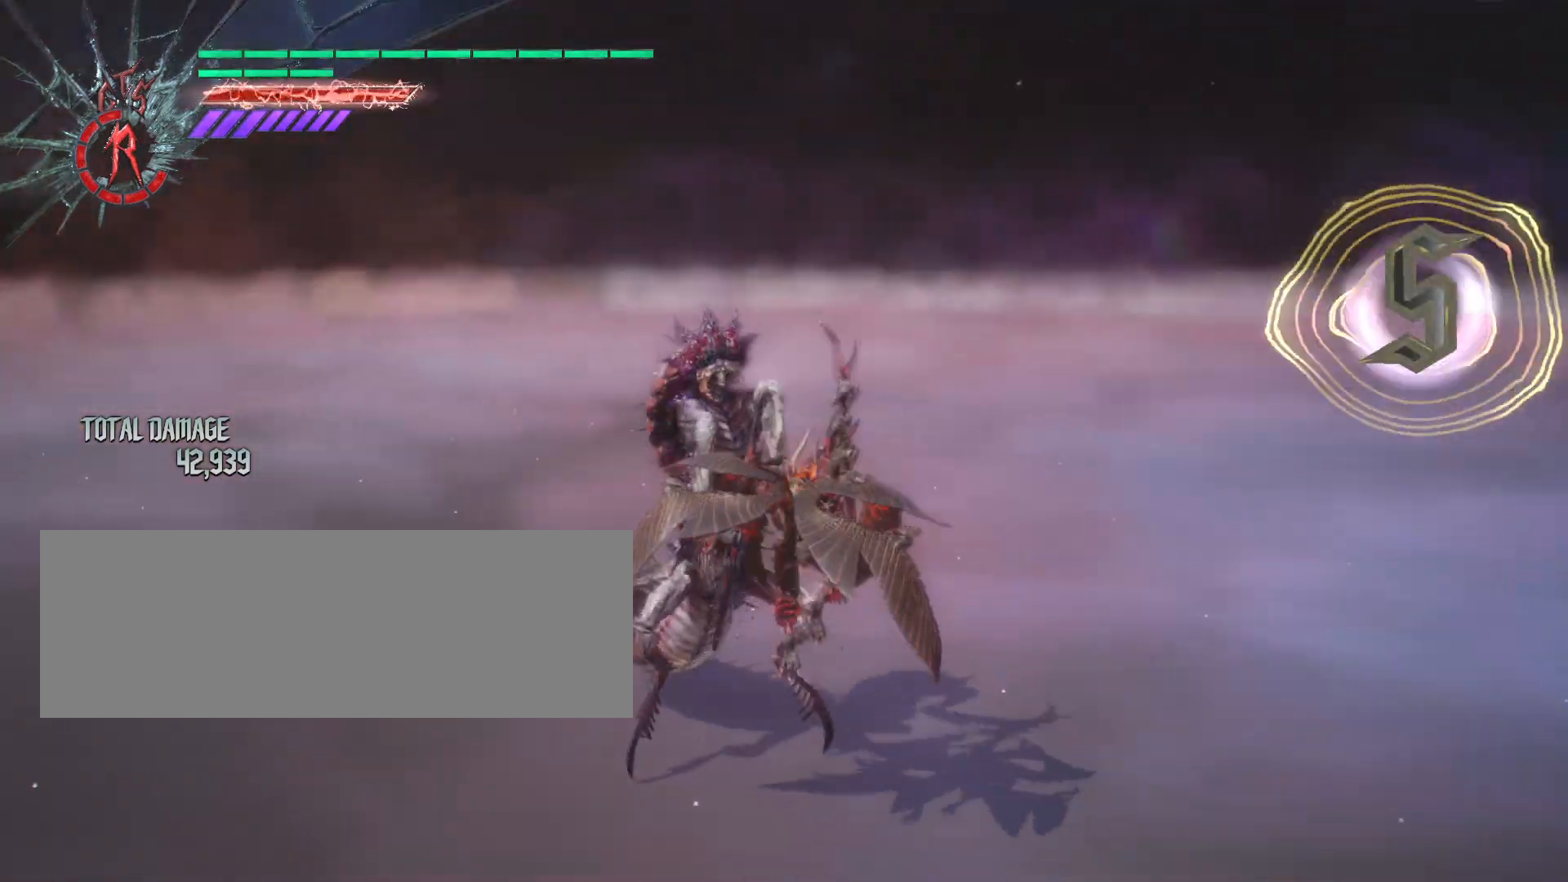
{"keys": ["w"], "mouse": [], "events": [[173, "mouse_left", "down"], [173, "mouse_right", "down"], [276, "mouse_left", "up"], [276, "mouse_right", "up"]]}
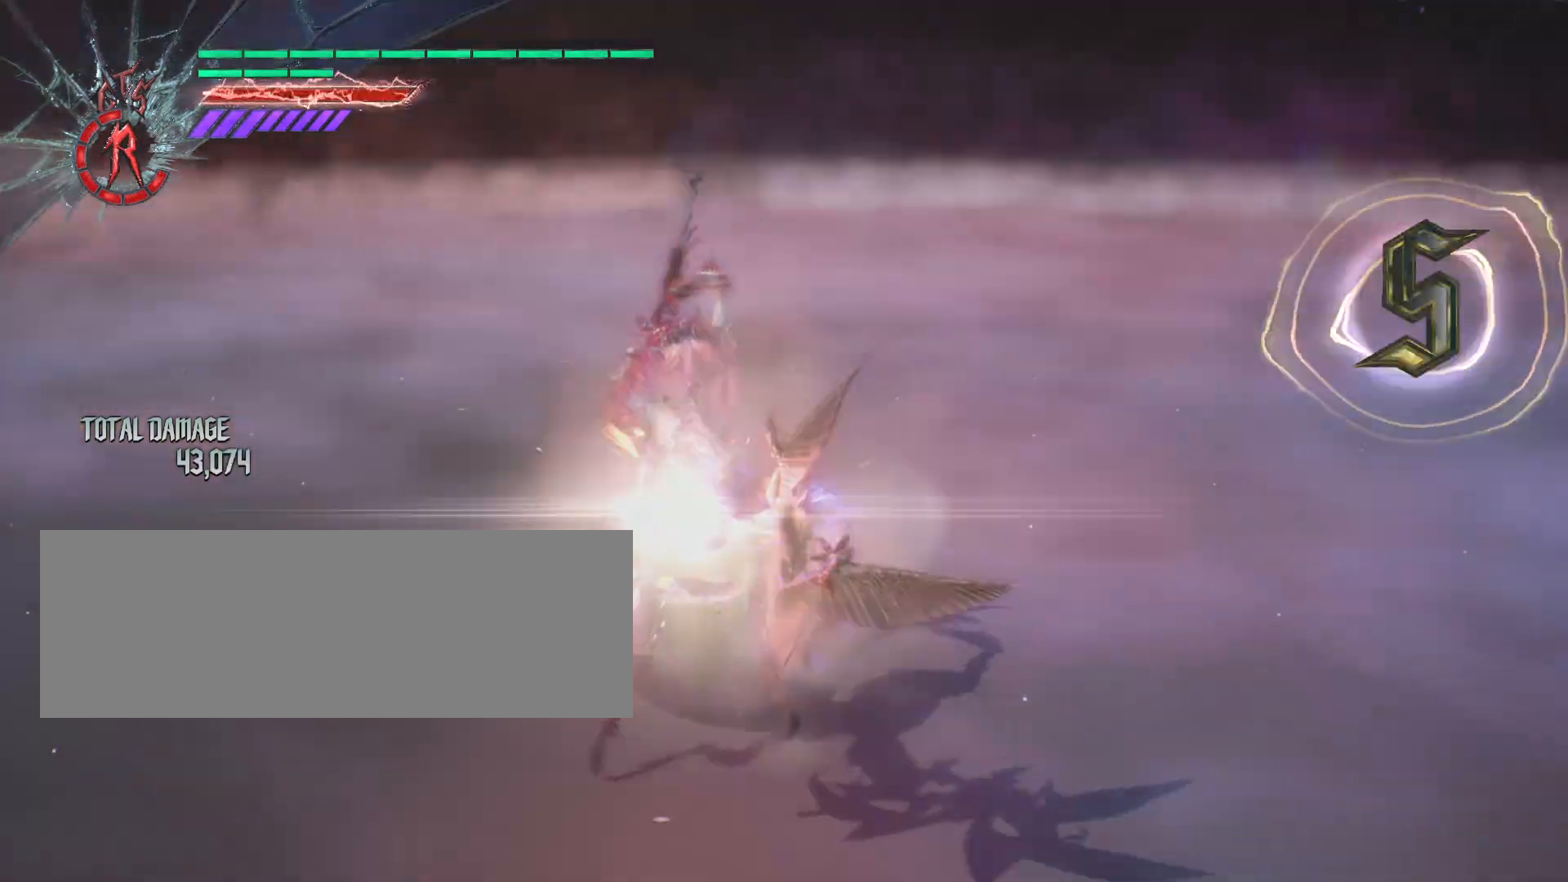
{"keys": ["w"], "mouse": [], "events": []}
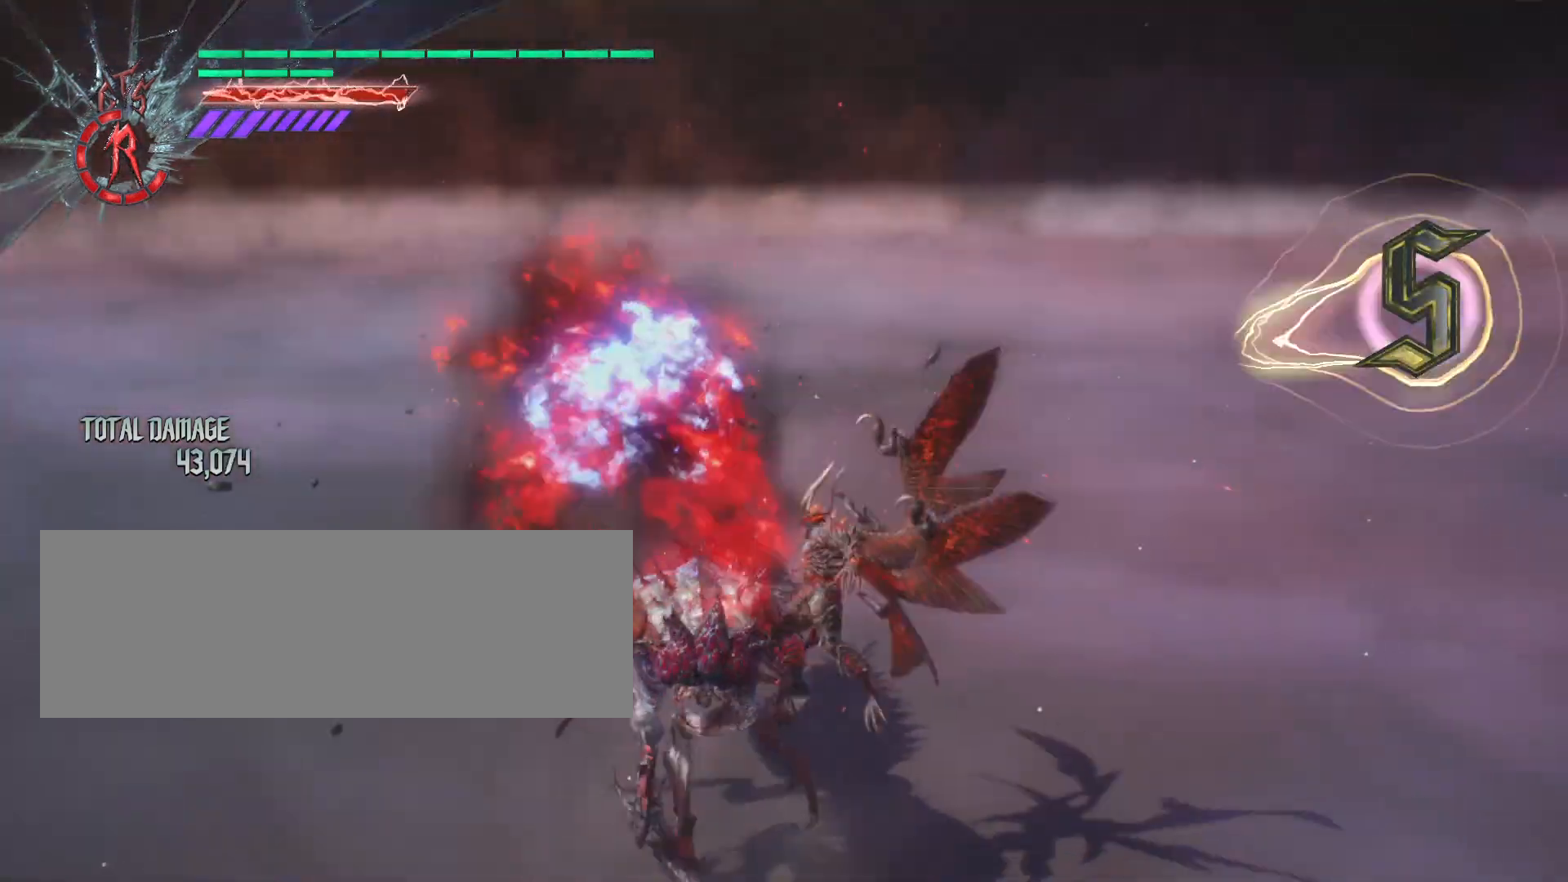
{"keys": ["shift_l", "w"], "mouse": [], "events": [[173, "shift_l", "down"], [242, "mouse_left", "down"], [380, "mouse_left", "up"]]}